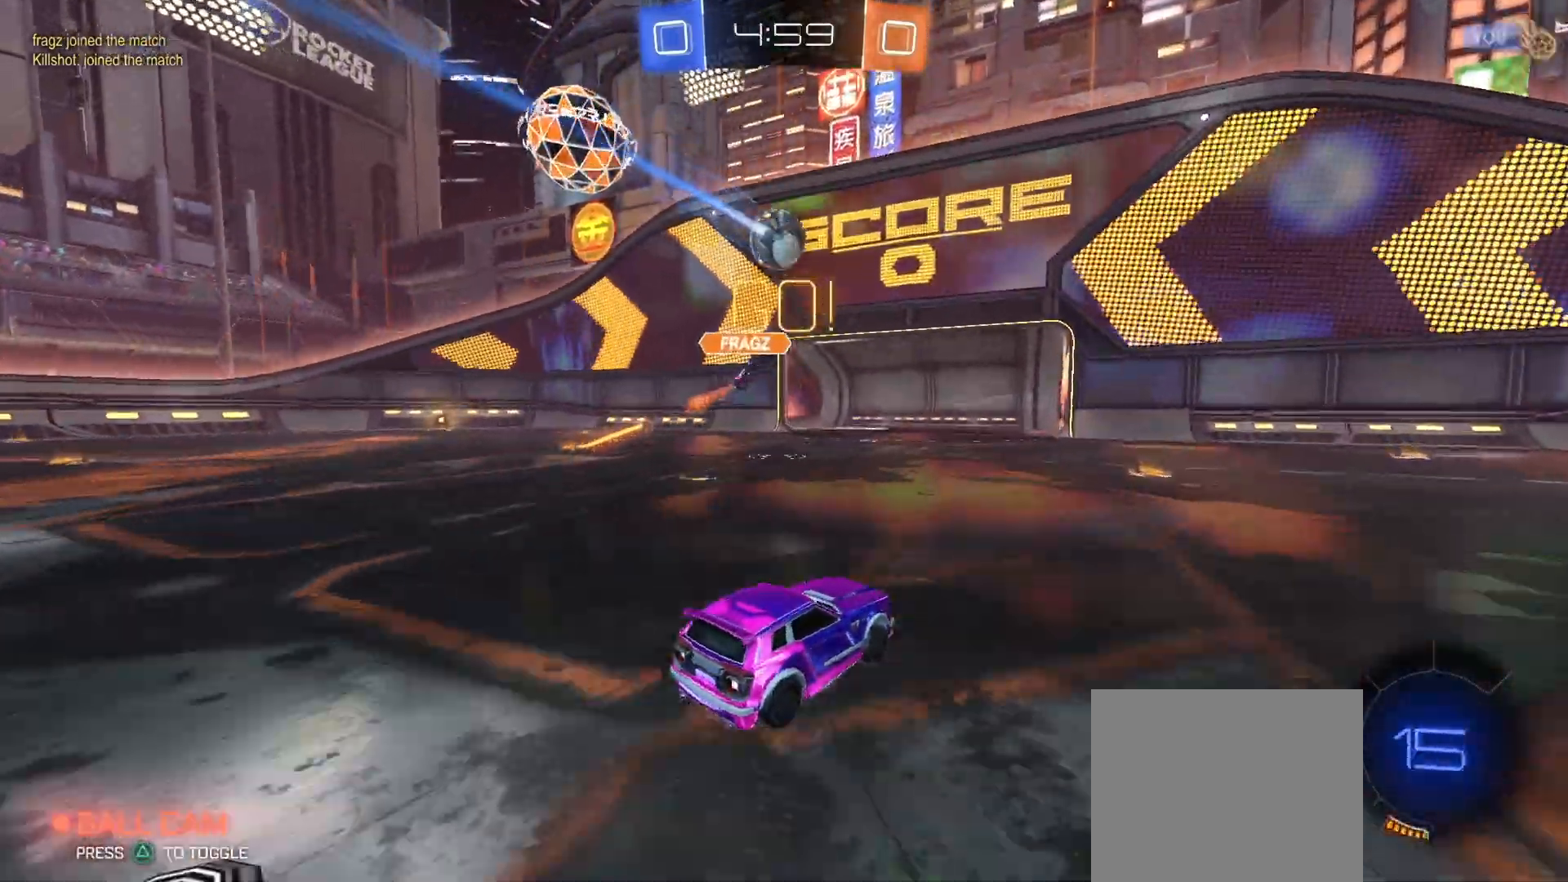
Gameplay with a controller (PlayStation layout); each line is a JSON object with the inputs held at the frame after it. "events" lists button and stick changes between this image and that frame as [ms after this image, input, new state], when the widget could be followed in between.
{"buttons": ["CIRCLE", "R2"], "left_stick": "right", "right_stick": "center", "events": [[100, "left_stick", "left"], [167, "CIRCLE", "down"], [200, "left_stick", "center"], [433, "left_stick", "right"]]}
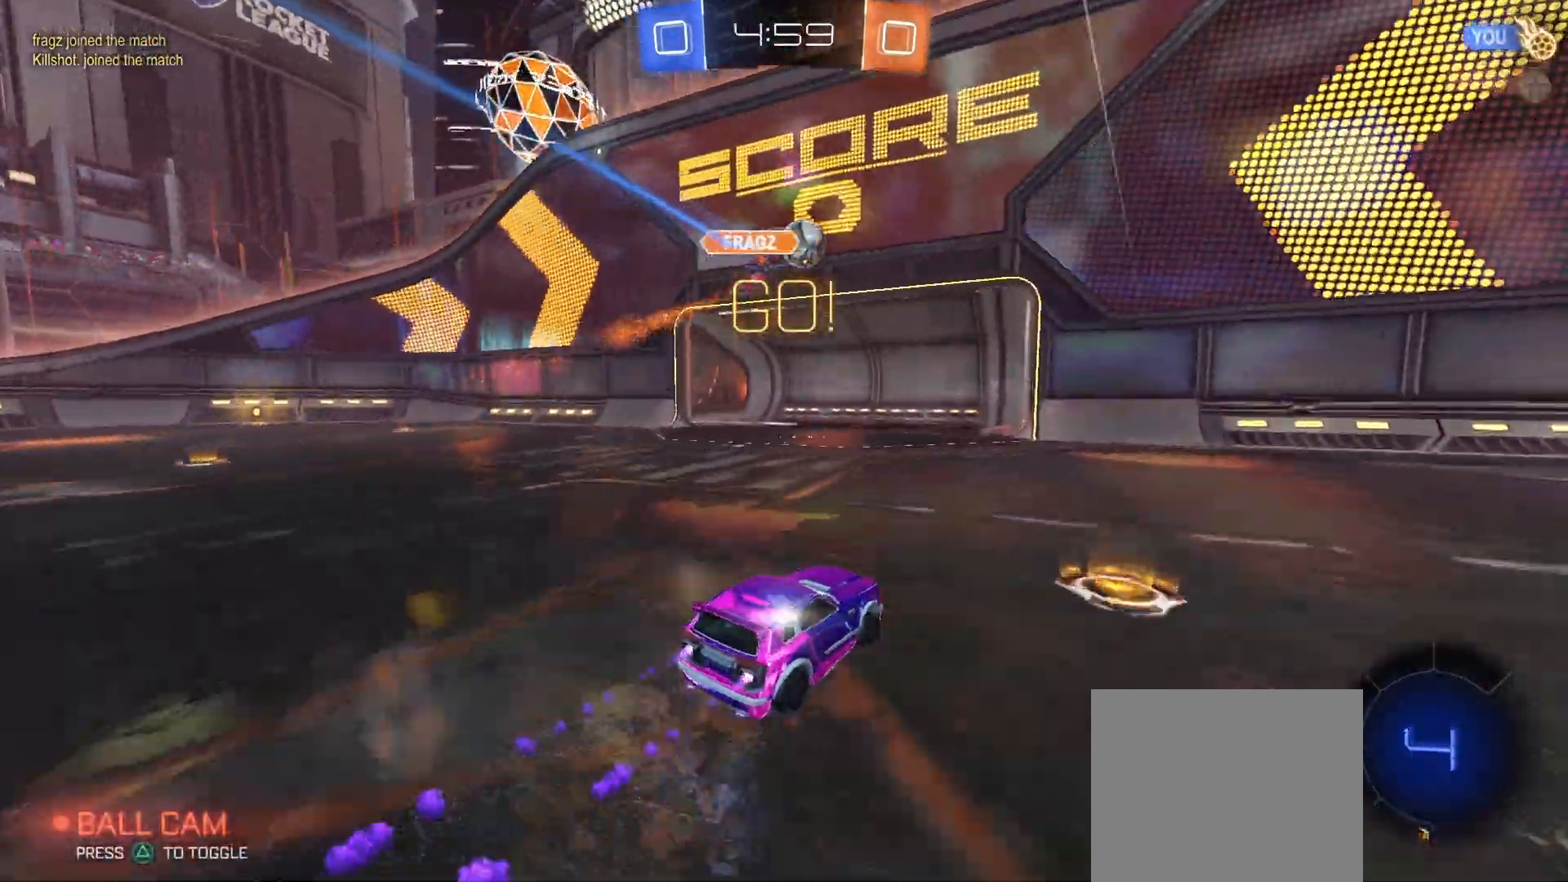
{"buttons": ["R2"], "left_stick": "center", "right_stick": "center", "events": [[233, "TRIANGLE", "down"], [333, "TRIANGLE", "up"], [400, "left_stick", "center"], [433, "CIRCLE", "up"]]}
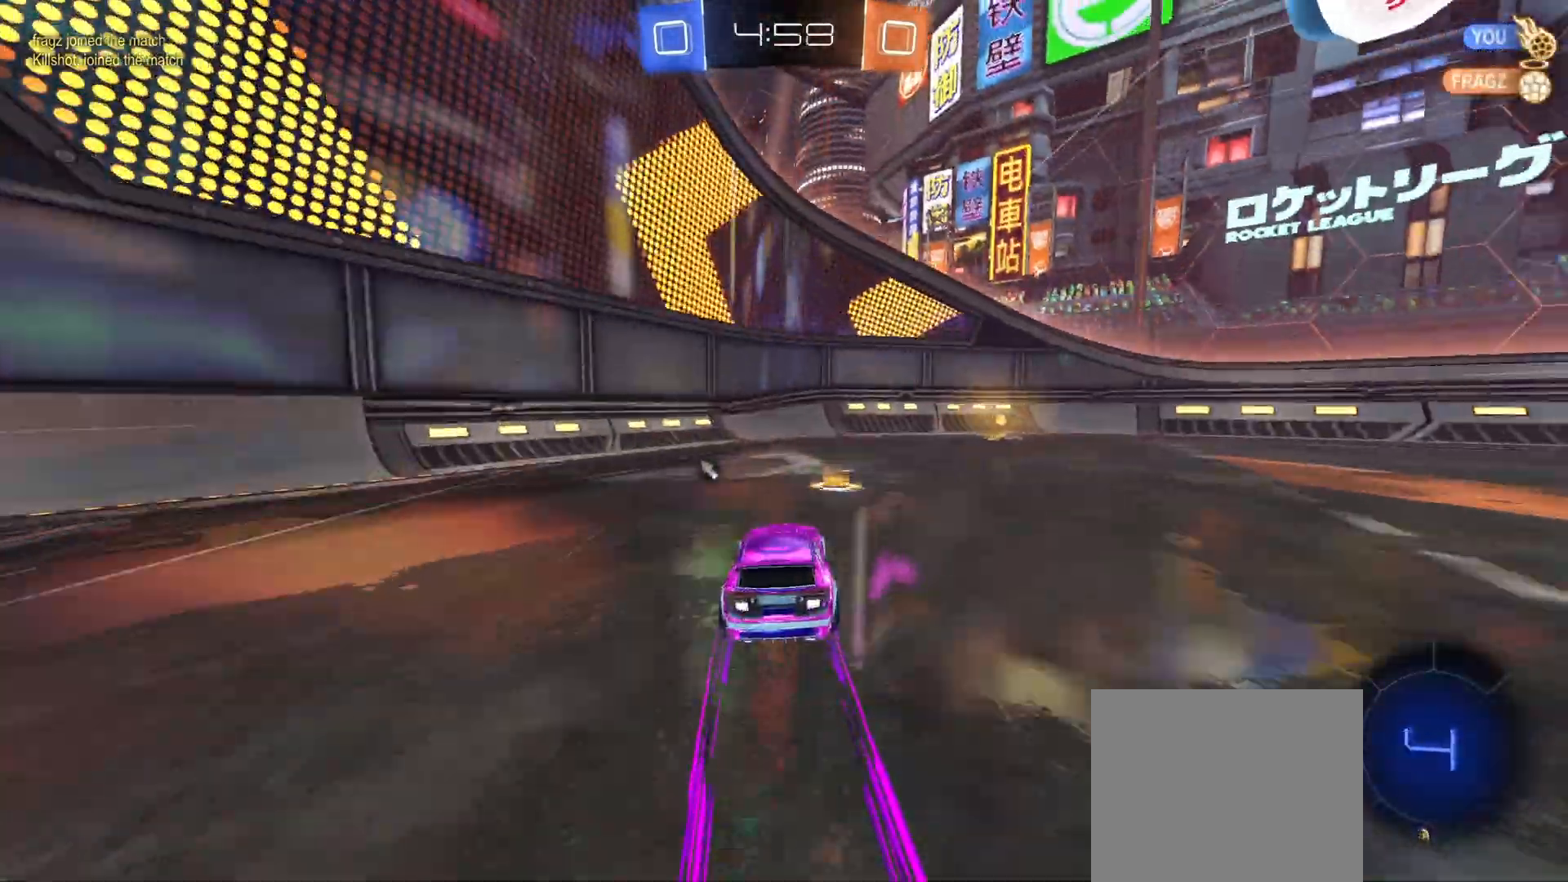
{"buttons": ["L1", "R2"], "left_stick": "right", "right_stick": "center", "events": [[33, "left_stick", "right"], [200, "TRIANGLE", "down"], [233, "CIRCLE", "down"], [300, "left_stick", "center"], [333, "TRIANGLE", "up"], [400, "left_stick", "right"], [433, "CIRCLE", "up"], [500, "L1", "down"]]}
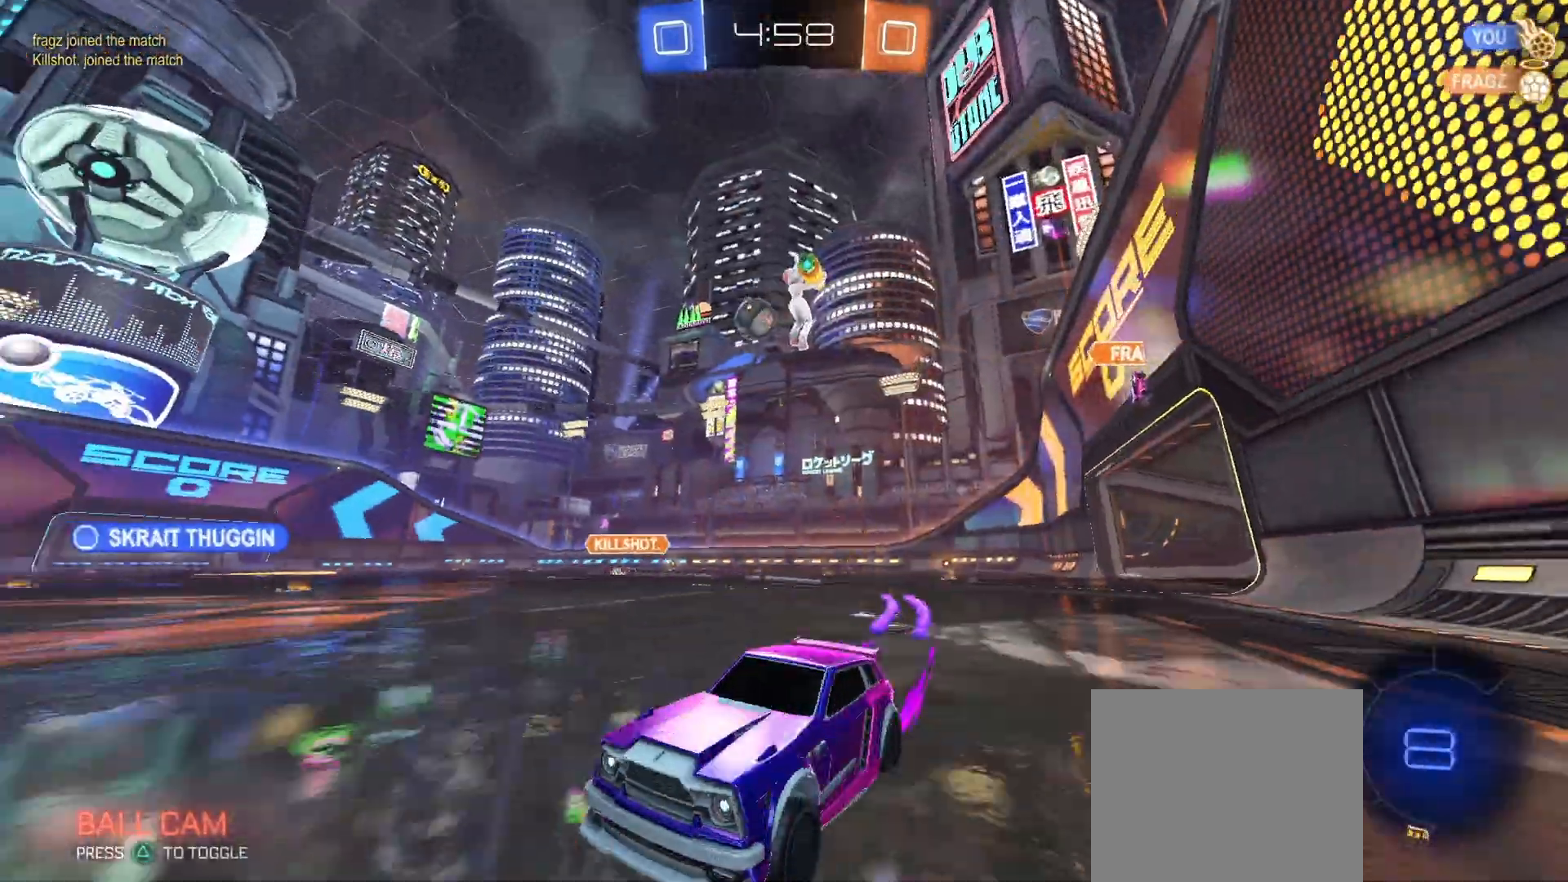
{"buttons": ["R2"], "left_stick": "center", "right_stick": "center", "events": [[67, "L1", "up"], [133, "CIRCLE", "down"], [400, "left_stick", "center"], [433, "CIRCLE", "up"]]}
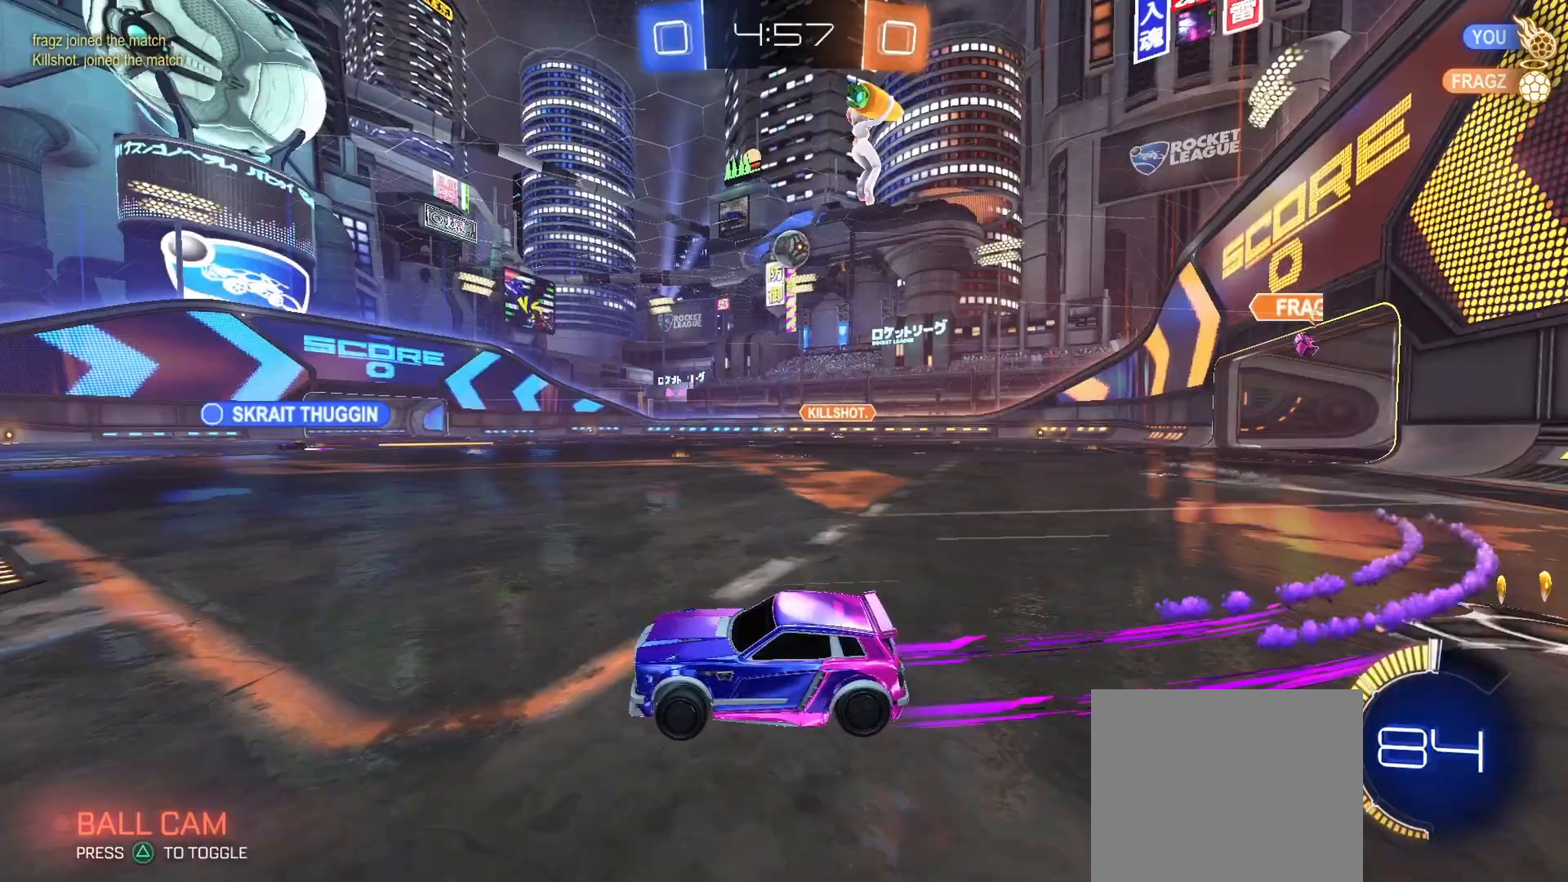
{"buttons": ["CIRCLE", "R2"], "left_stick": "right", "right_stick": "center", "events": [[33, "left_stick", "right"], [300, "CIRCLE", "down"]]}
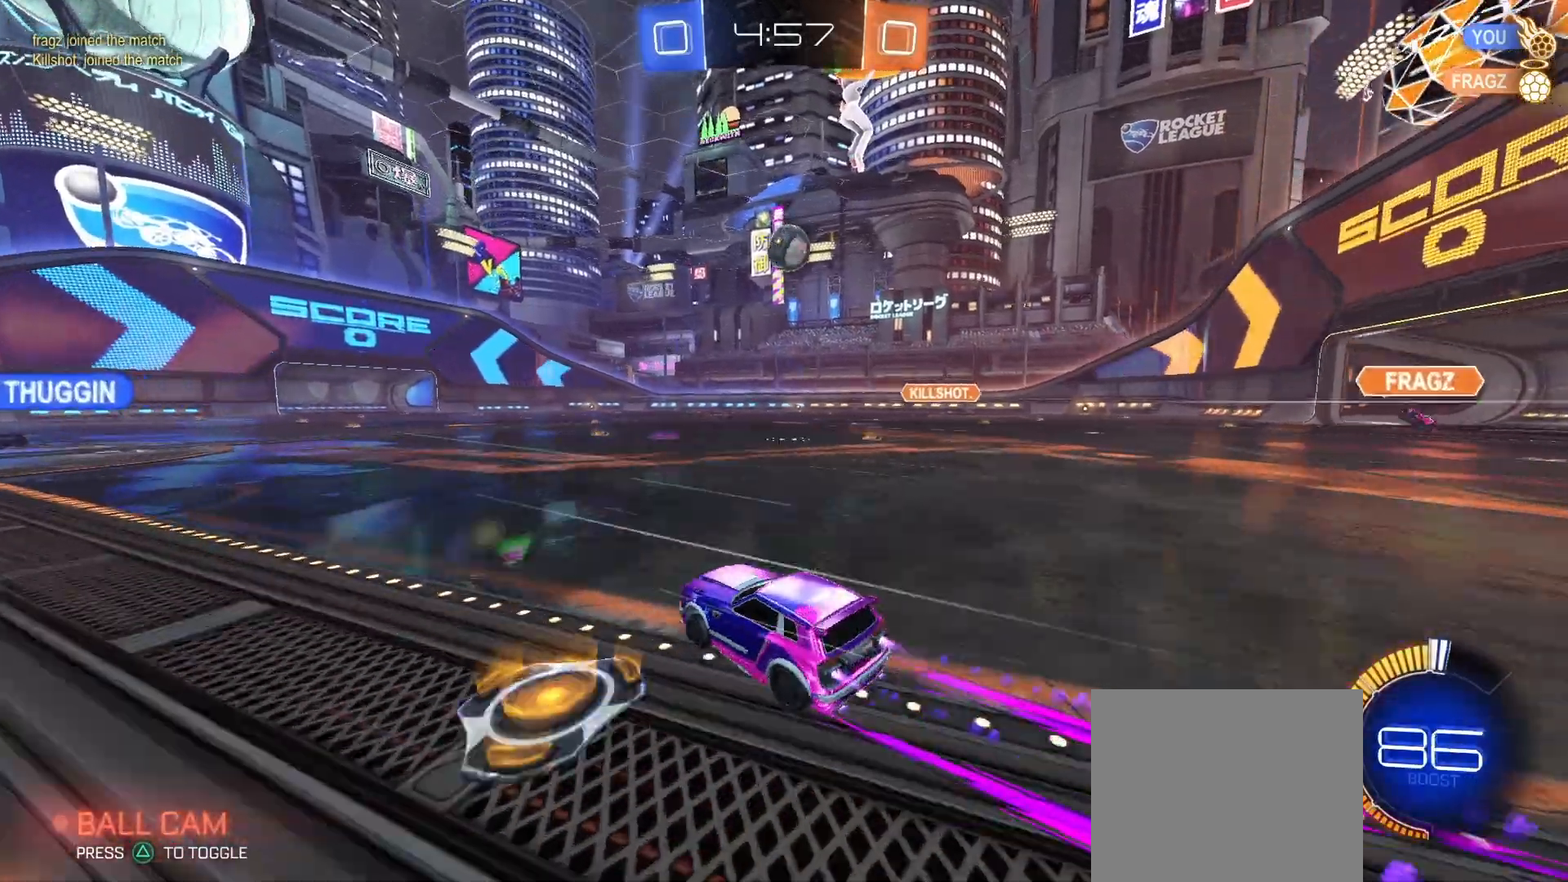
{"buttons": ["TRIANGLE", "R2"], "left_stick": "left", "right_stick": "center", "events": [[100, "CIRCLE", "up"], [333, "TRIANGLE", "down"], [367, "left_stick", "center"], [400, "TRIANGLE", "up"], [467, "TRIANGLE", "down"], [467, "left_stick", "left"]]}
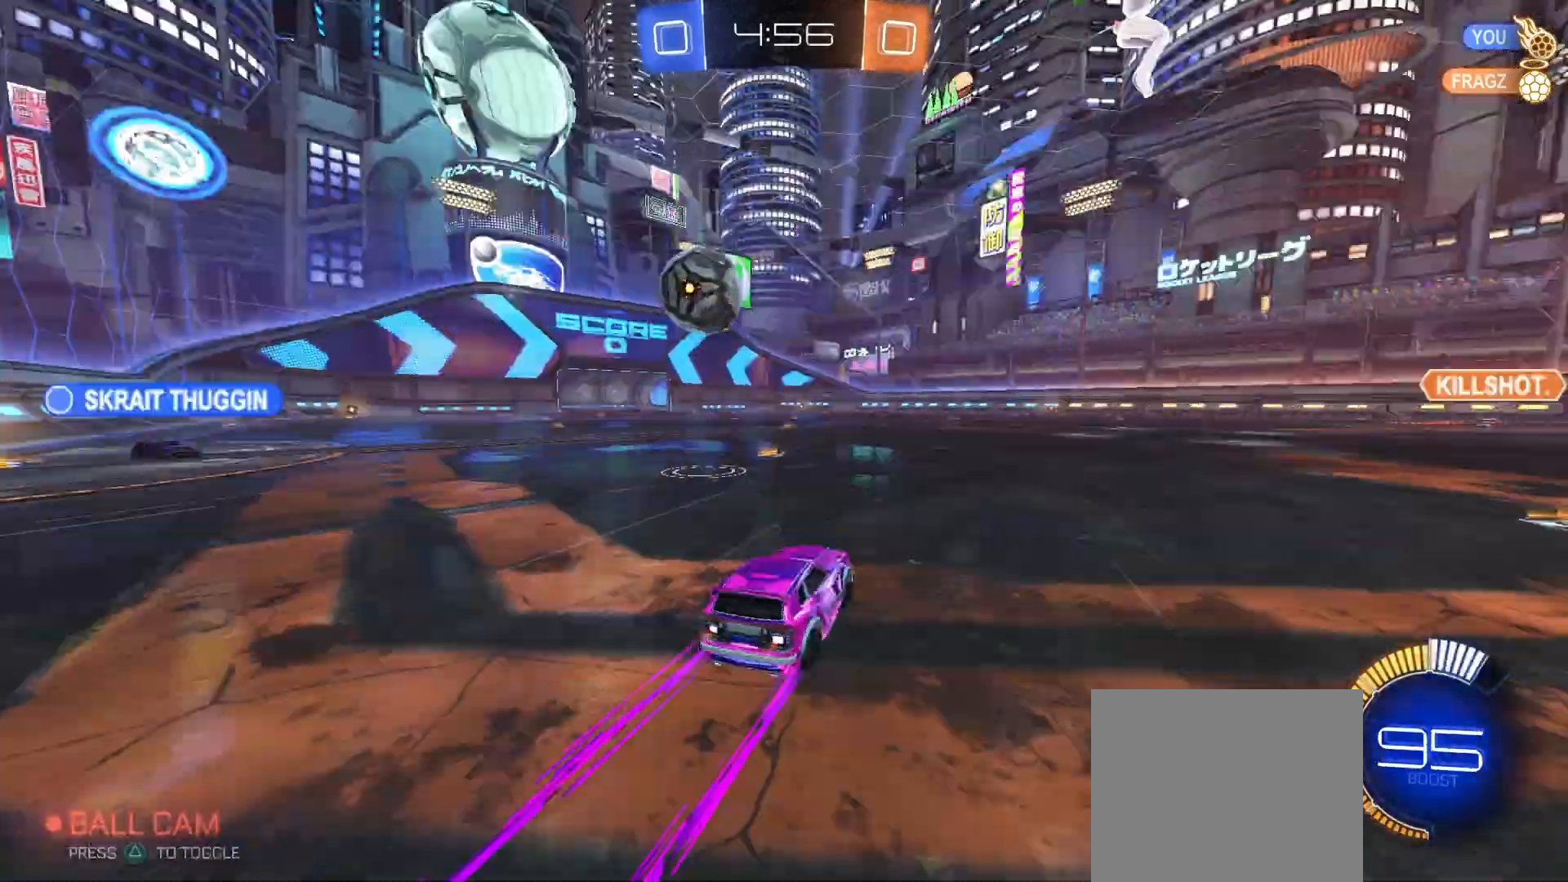
{"buttons": ["R2"], "left_stick": "center", "right_stick": "center", "events": [[133, "TRIANGLE", "up"], [167, "left_stick", "center"]]}
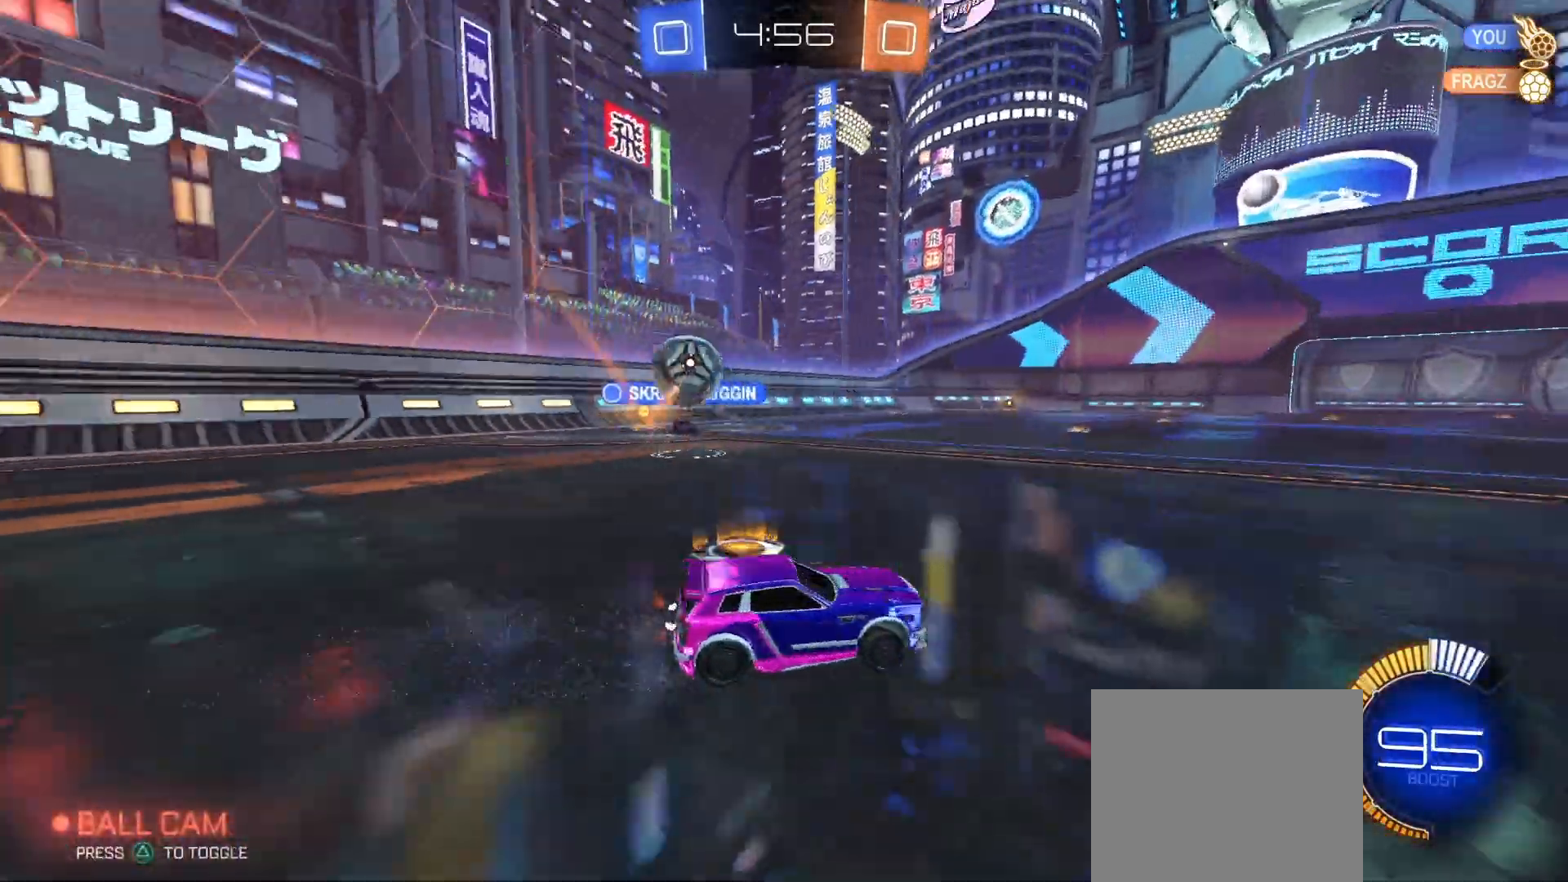
{"buttons": ["R2"], "left_stick": "center", "right_stick": "center", "events": [[300, "left_stick", "left"], [433, "left_stick", "center"]]}
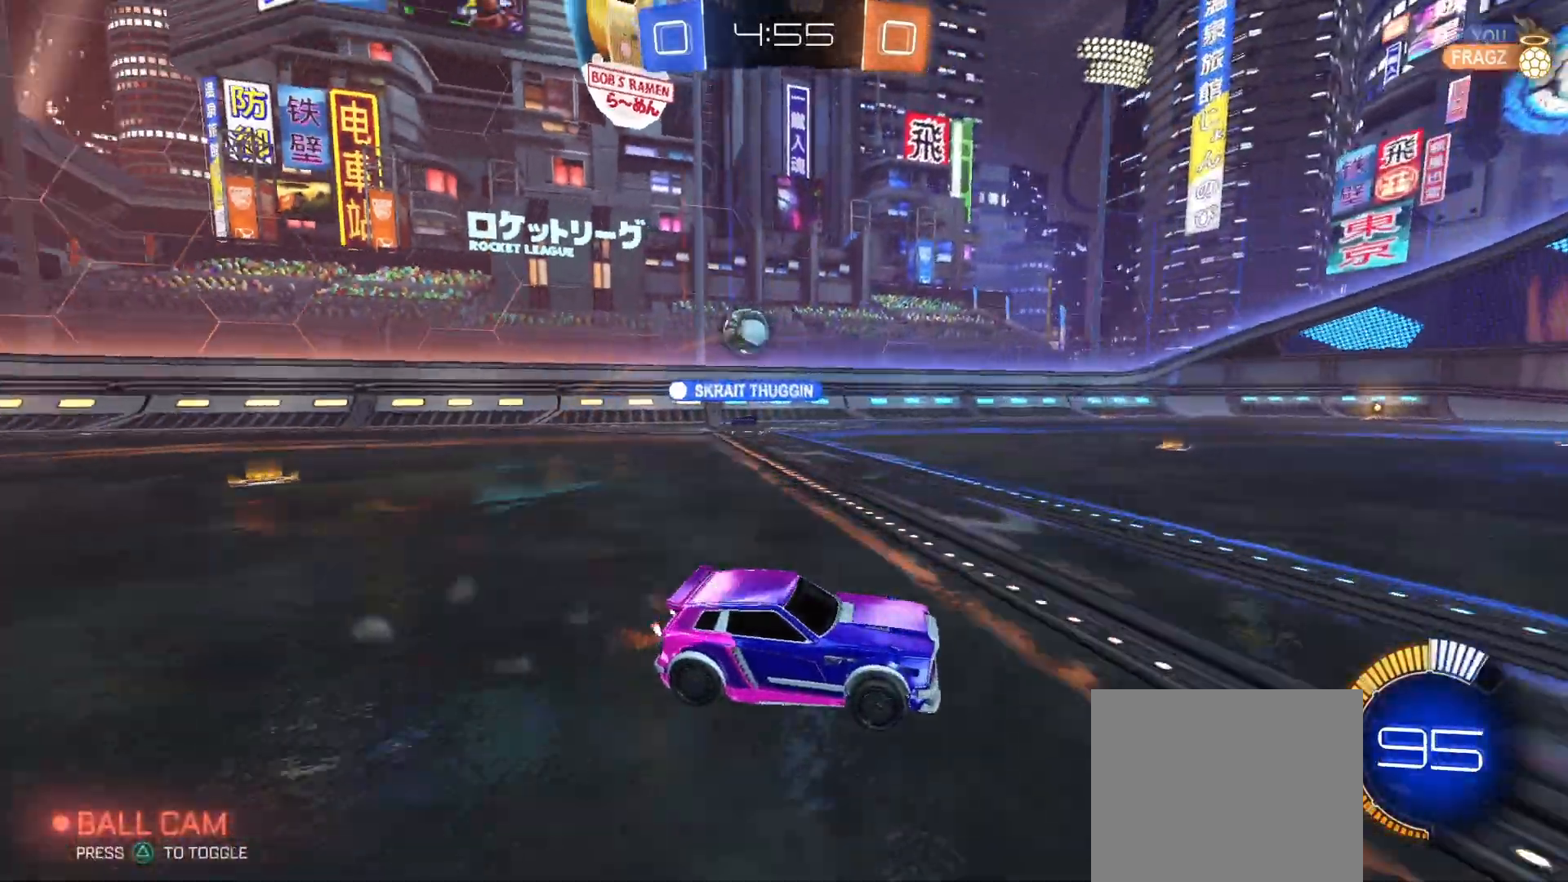
{"buttons": ["R2"], "left_stick": "right", "right_stick": "center", "events": [[133, "left_stick", "left"], [300, "left_stick", "center"], [433, "left_stick", "right"]]}
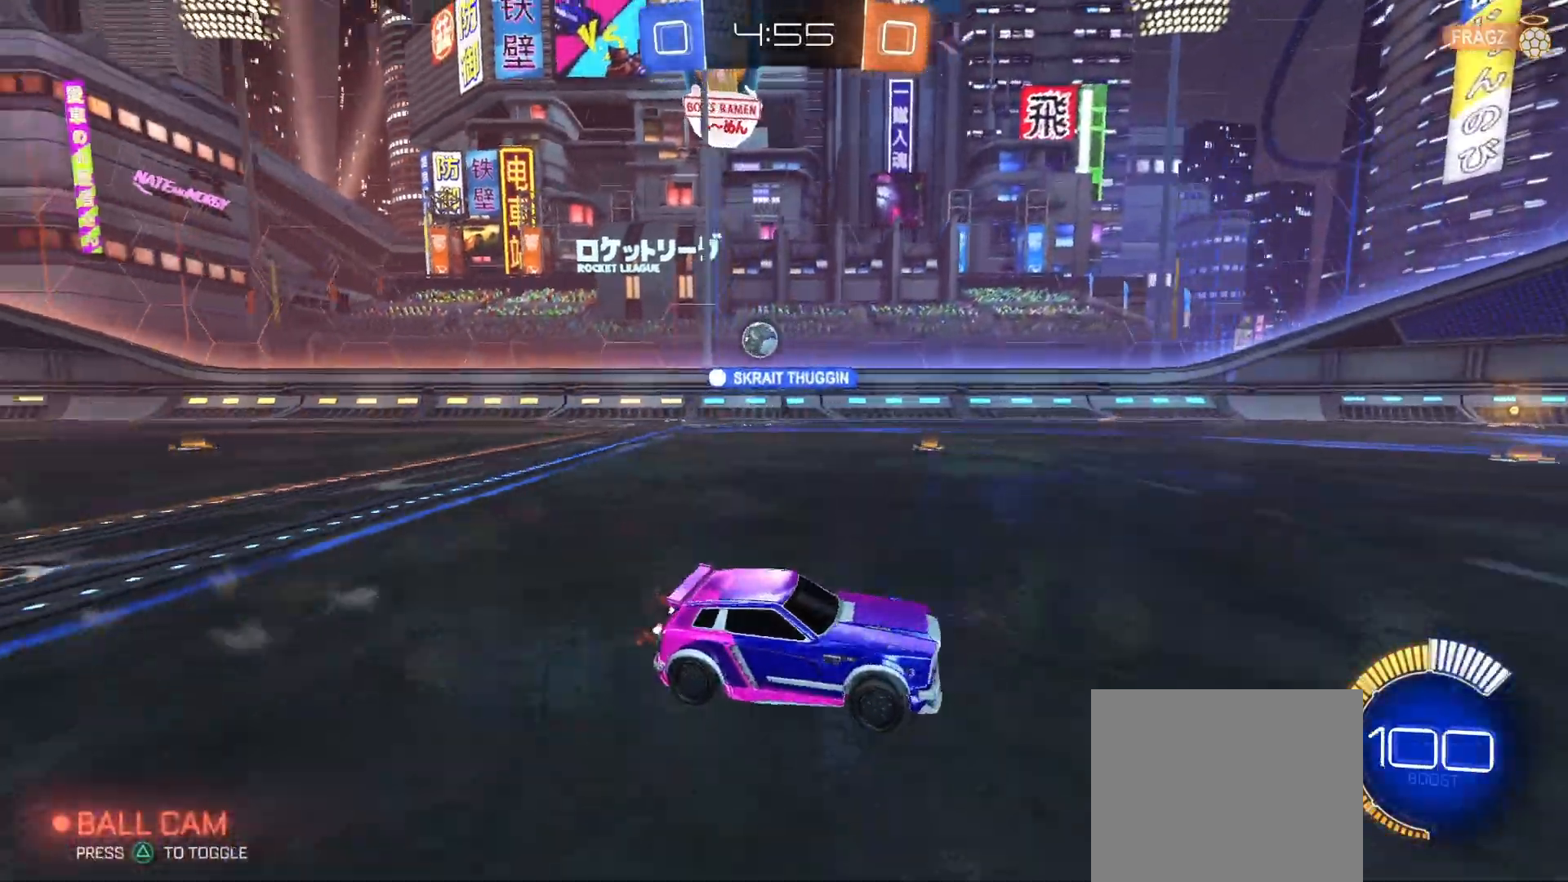
{"buttons": ["R2"], "left_stick": "center", "right_stick": "center", "events": [[100, "left_stick", "center"], [233, "left_stick", "right"], [333, "left_stick", "center"], [400, "left_stick", "left"], [500, "left_stick", "center"]]}
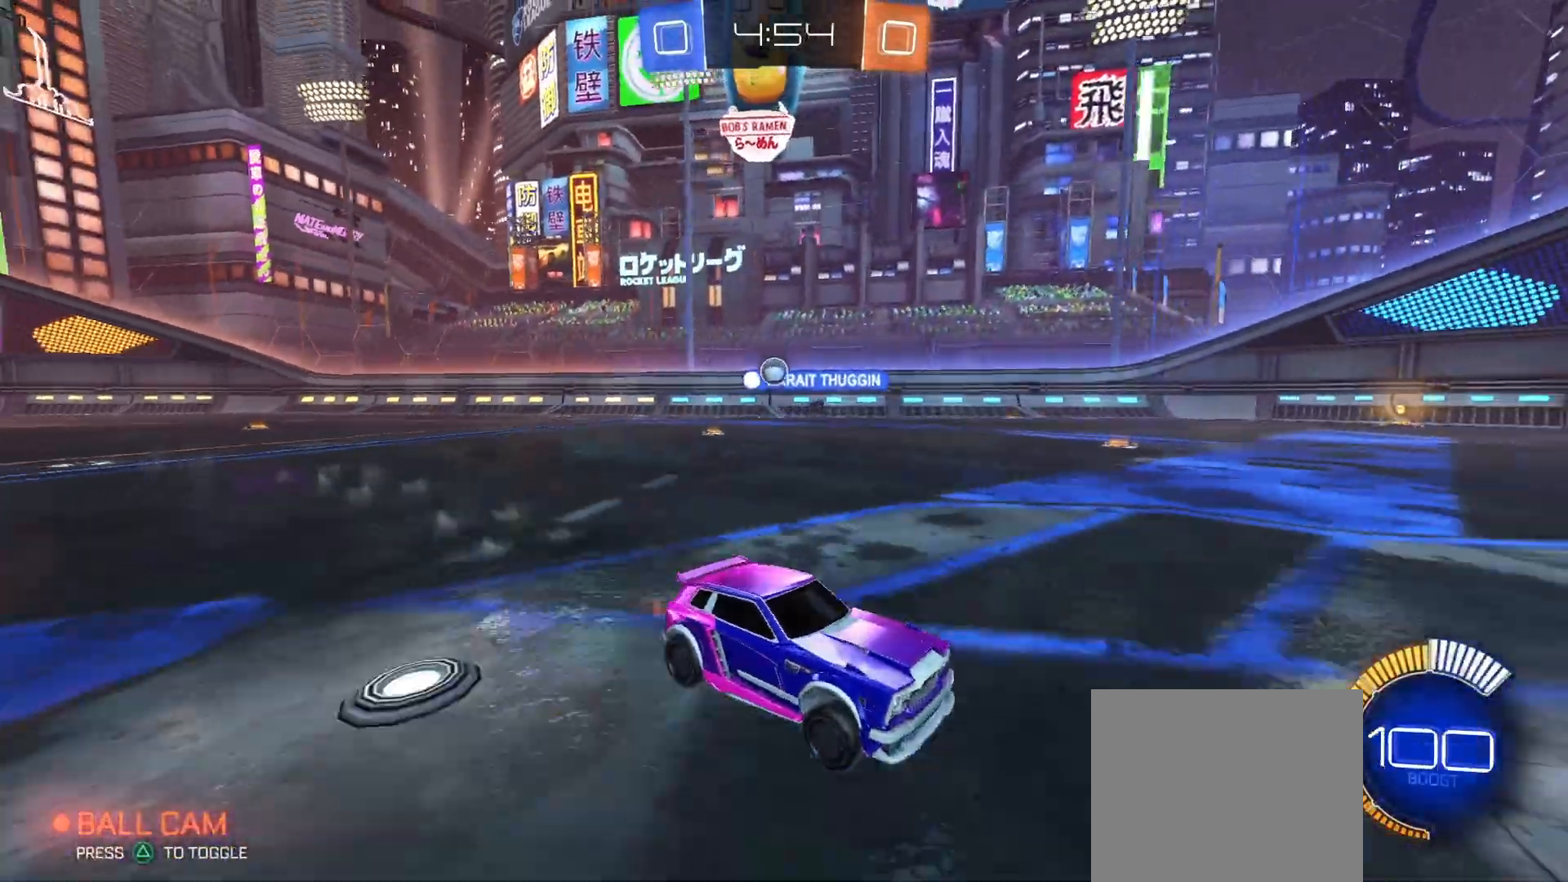
{"buttons": ["L1", "R2"], "left_stick": "left", "right_stick": "center", "events": [[233, "left_stick", "left"], [500, "L1", "down"]]}
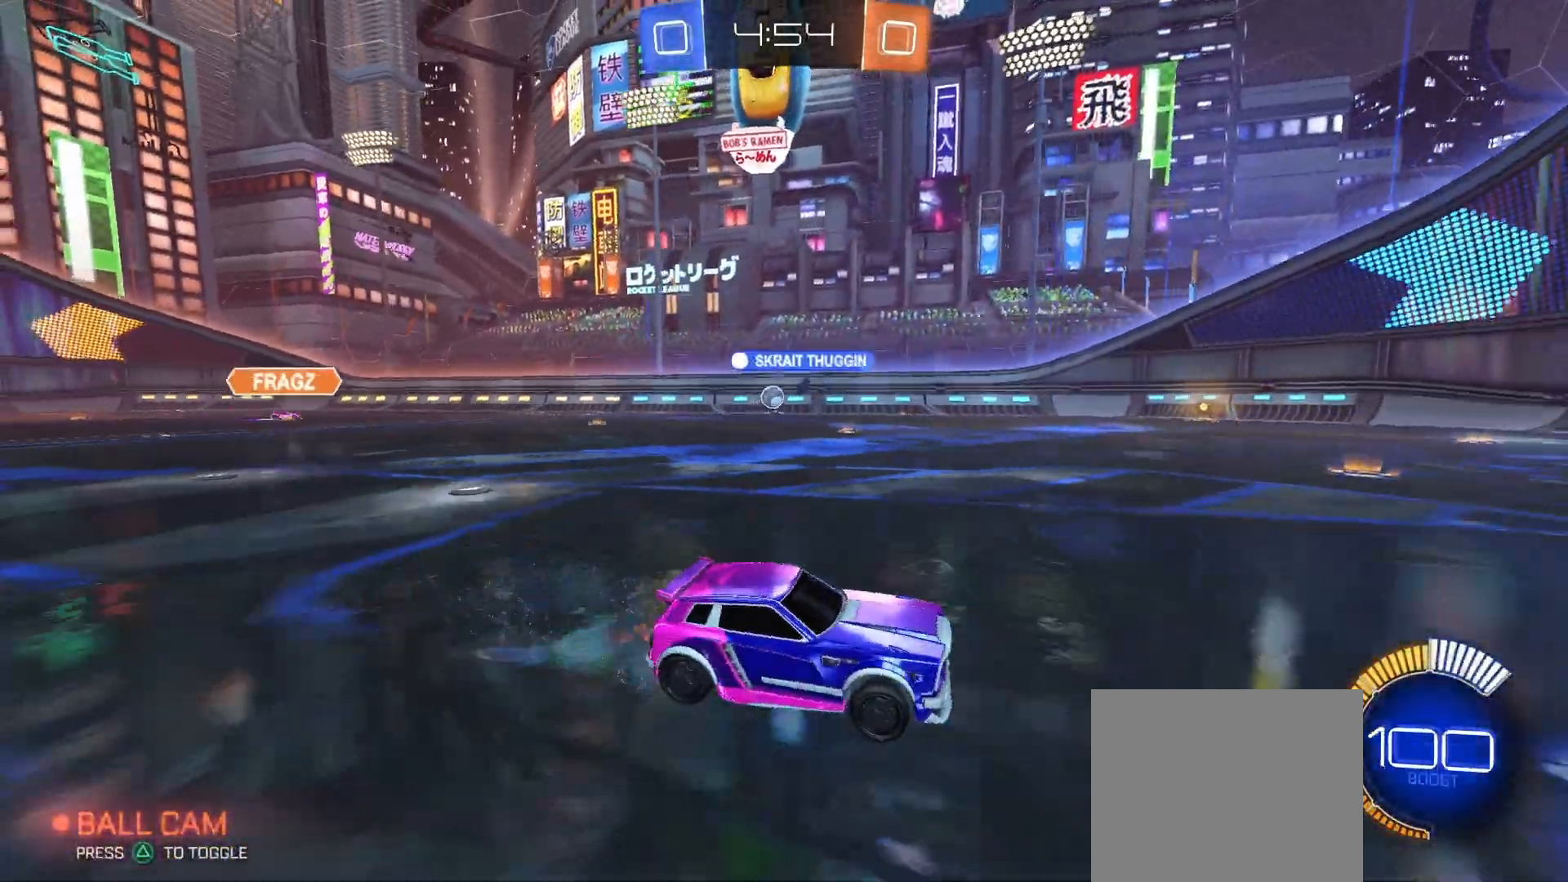
{"buttons": ["R2"], "left_stick": "right", "right_stick": "center", "events": [[167, "L1", "up"], [200, "left_stick", "right"]]}
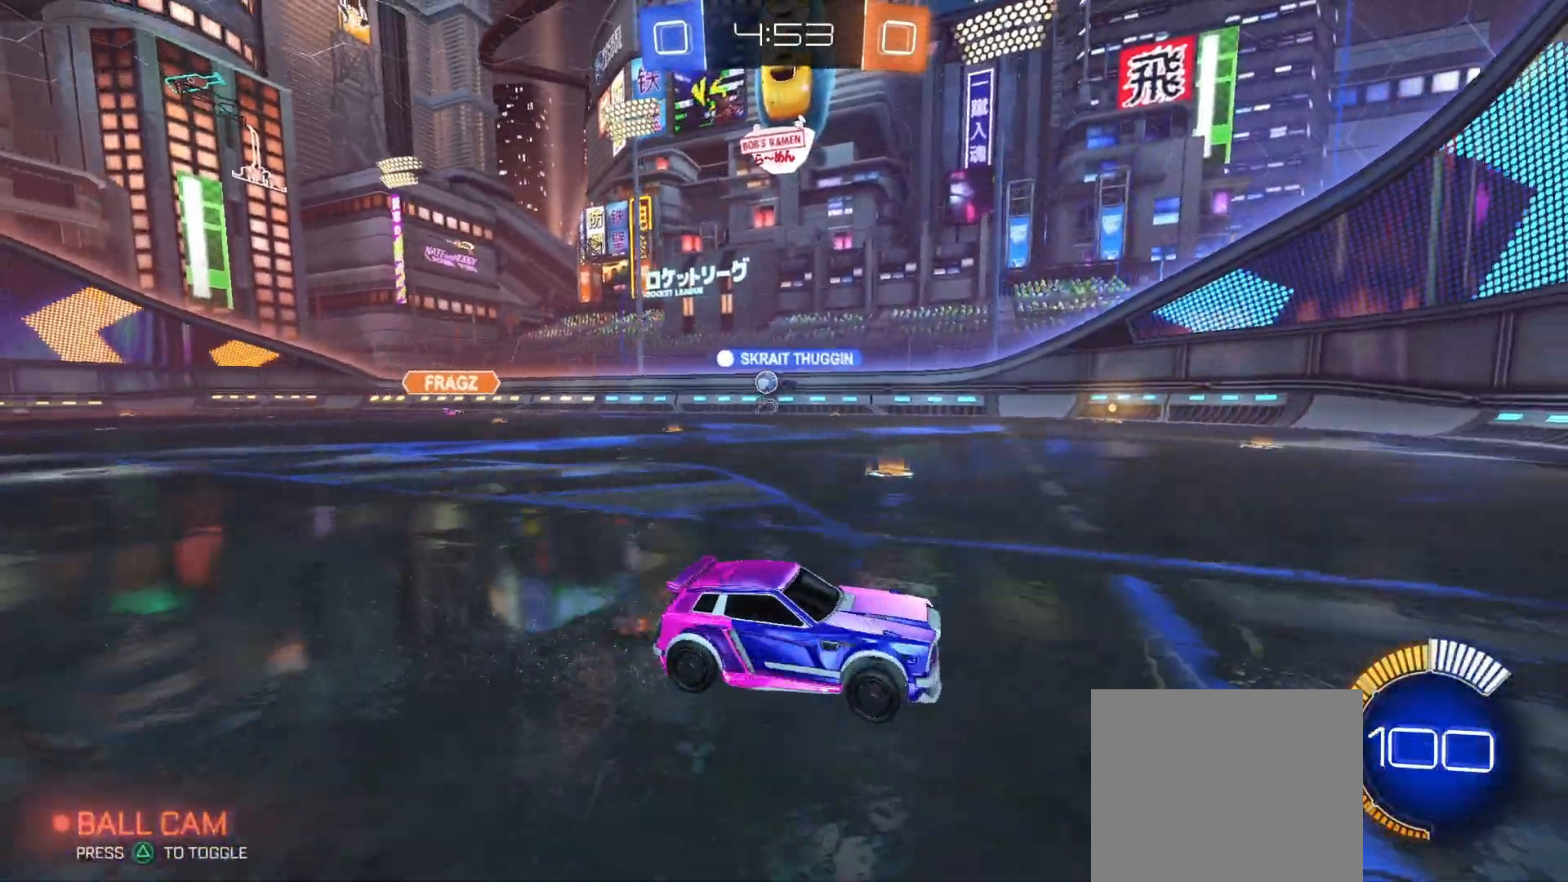
{"buttons": ["L1", "R2"], "left_stick": "left", "right_stick": "center", "events": [[400, "L1", "down"], [400, "left_stick", "left"]]}
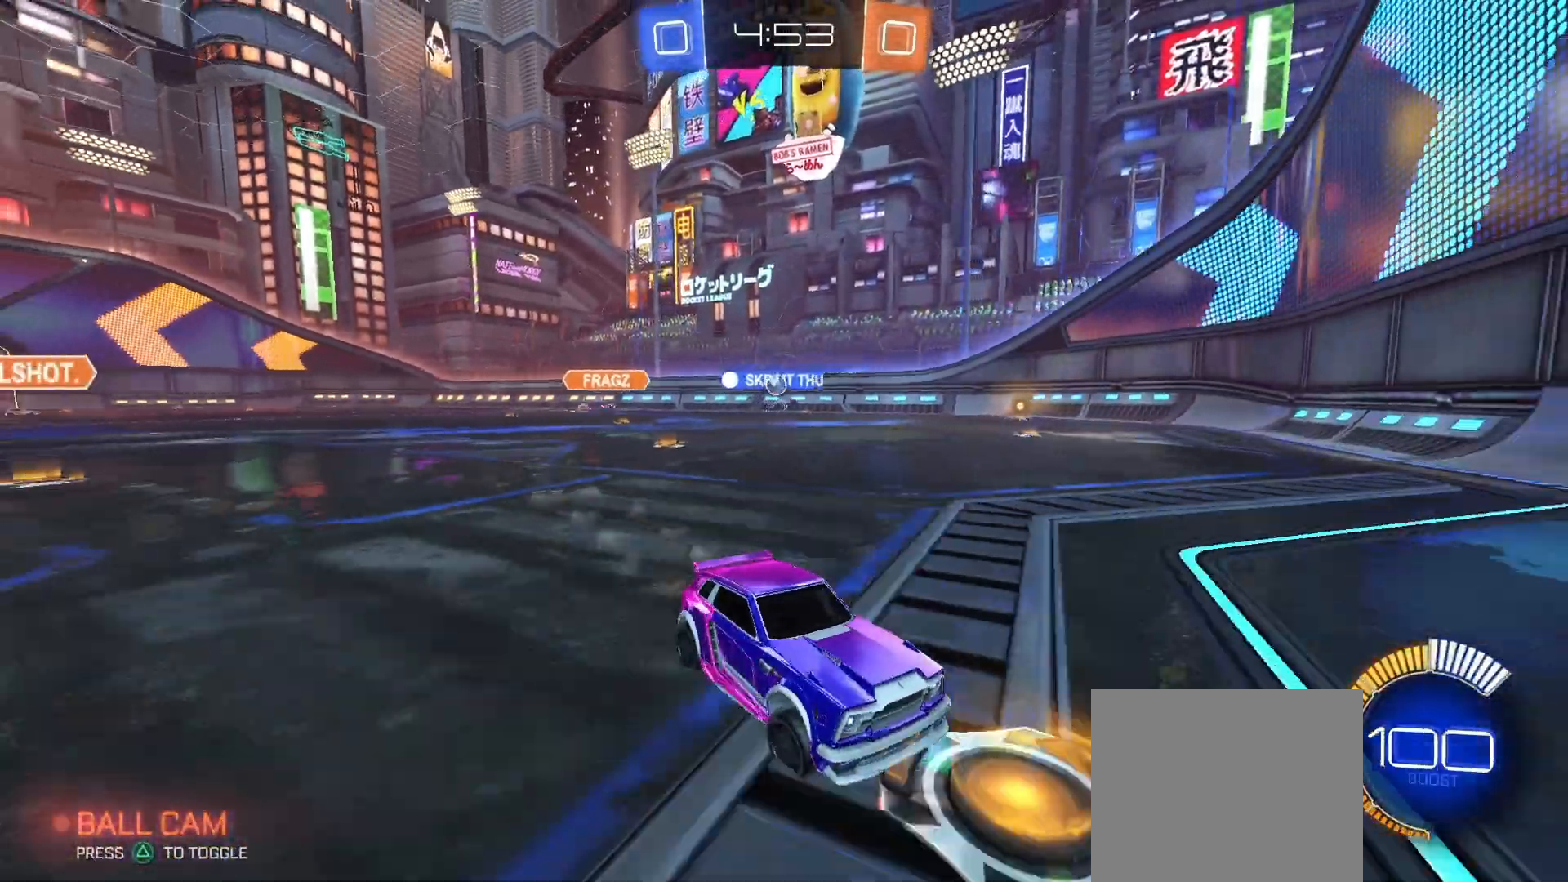
{"buttons": ["R2"], "left_stick": "left", "right_stick": "center", "events": [[67, "L1", "up"]]}
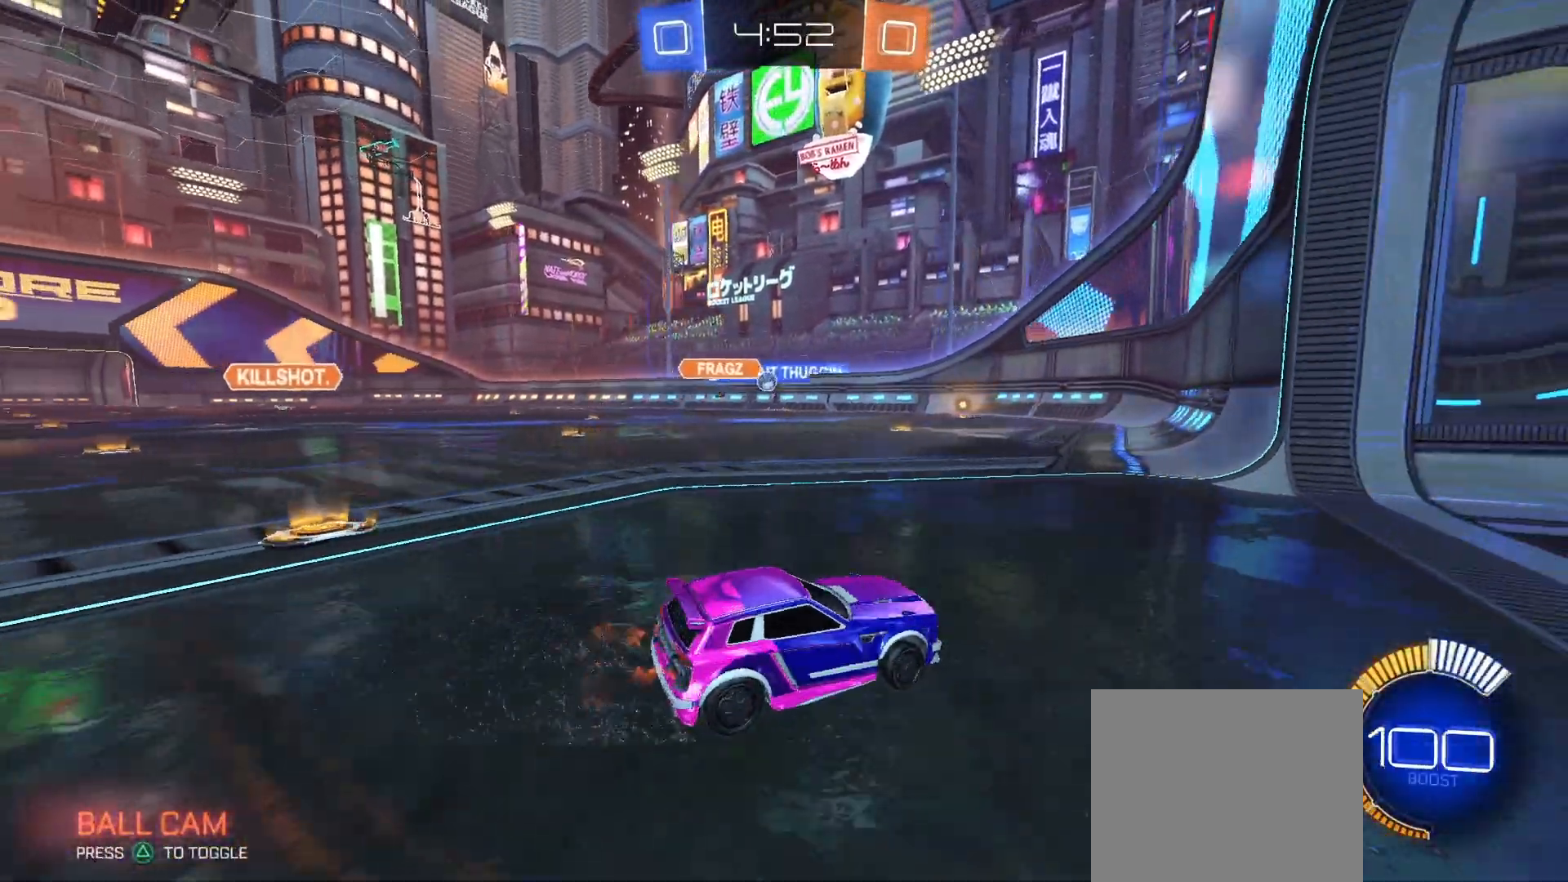
{"buttons": ["R2"], "left_stick": "left", "right_stick": "center", "events": [[267, "left_stick", "center"], [400, "left_stick", "left"]]}
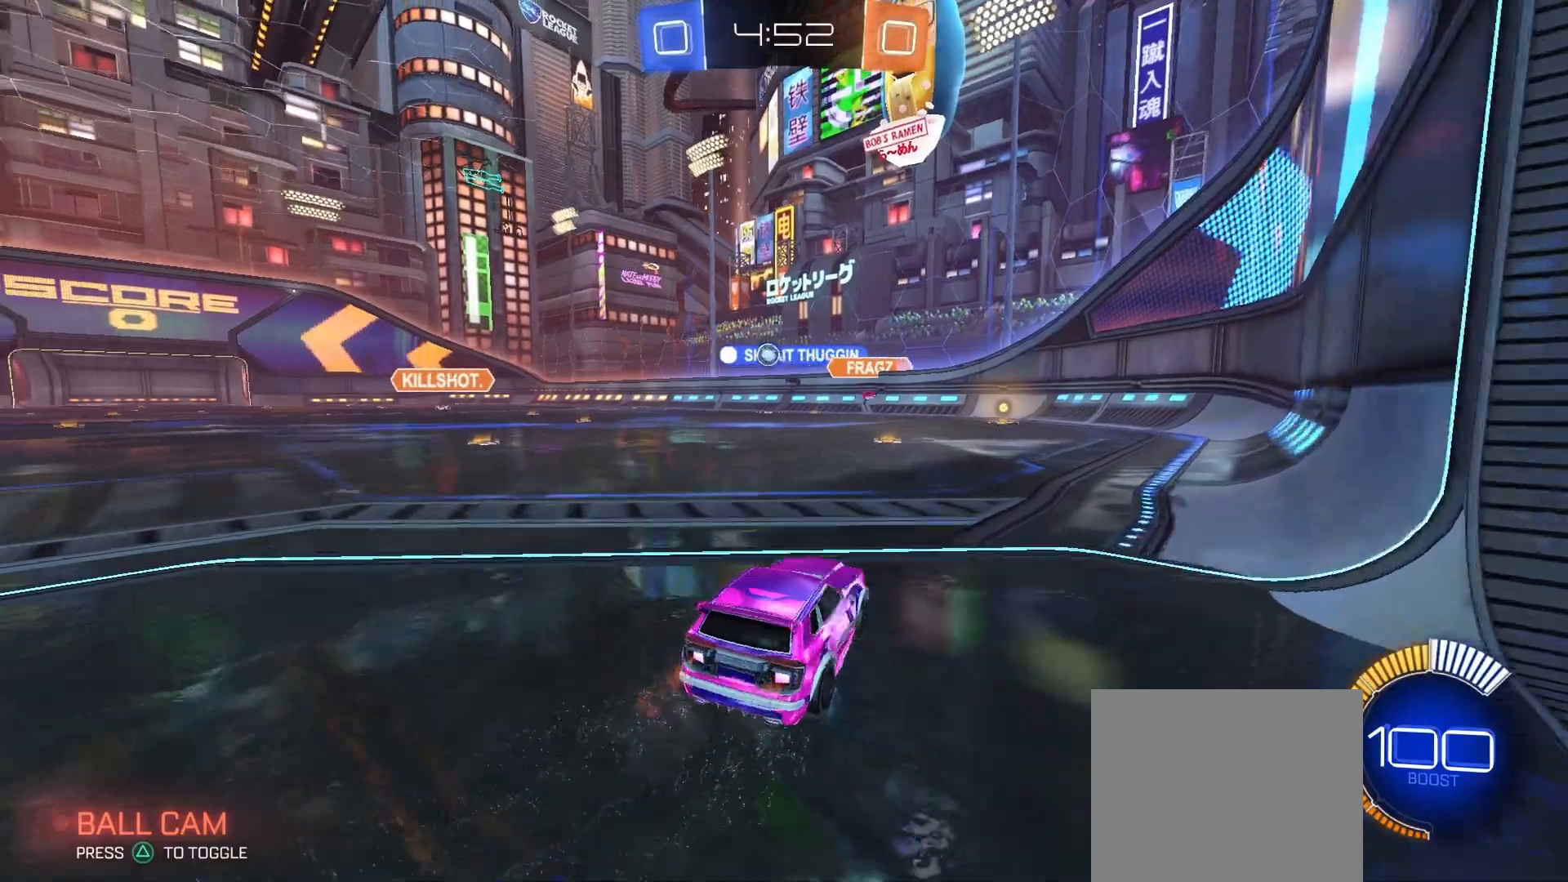
{"buttons": ["L1", "R2"], "left_stick": "right", "right_stick": "center", "events": [[33, "left_stick", "center"], [333, "left_stick", "right"], [433, "L1", "down"]]}
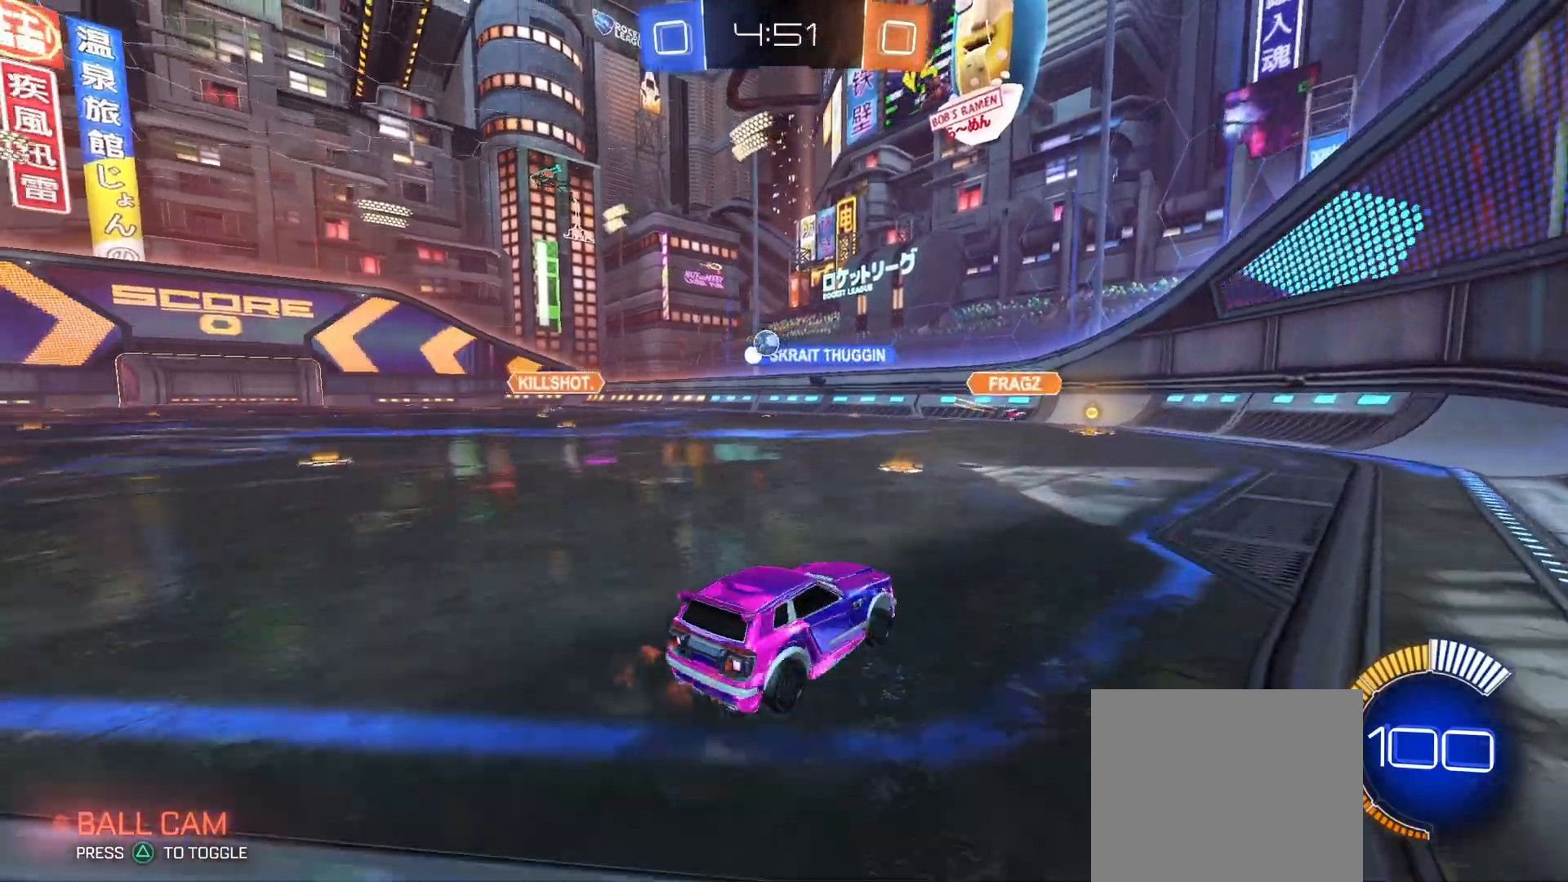
{"buttons": ["R2"], "left_stick": "right", "right_stick": "center", "events": [[200, "L1", "up"]]}
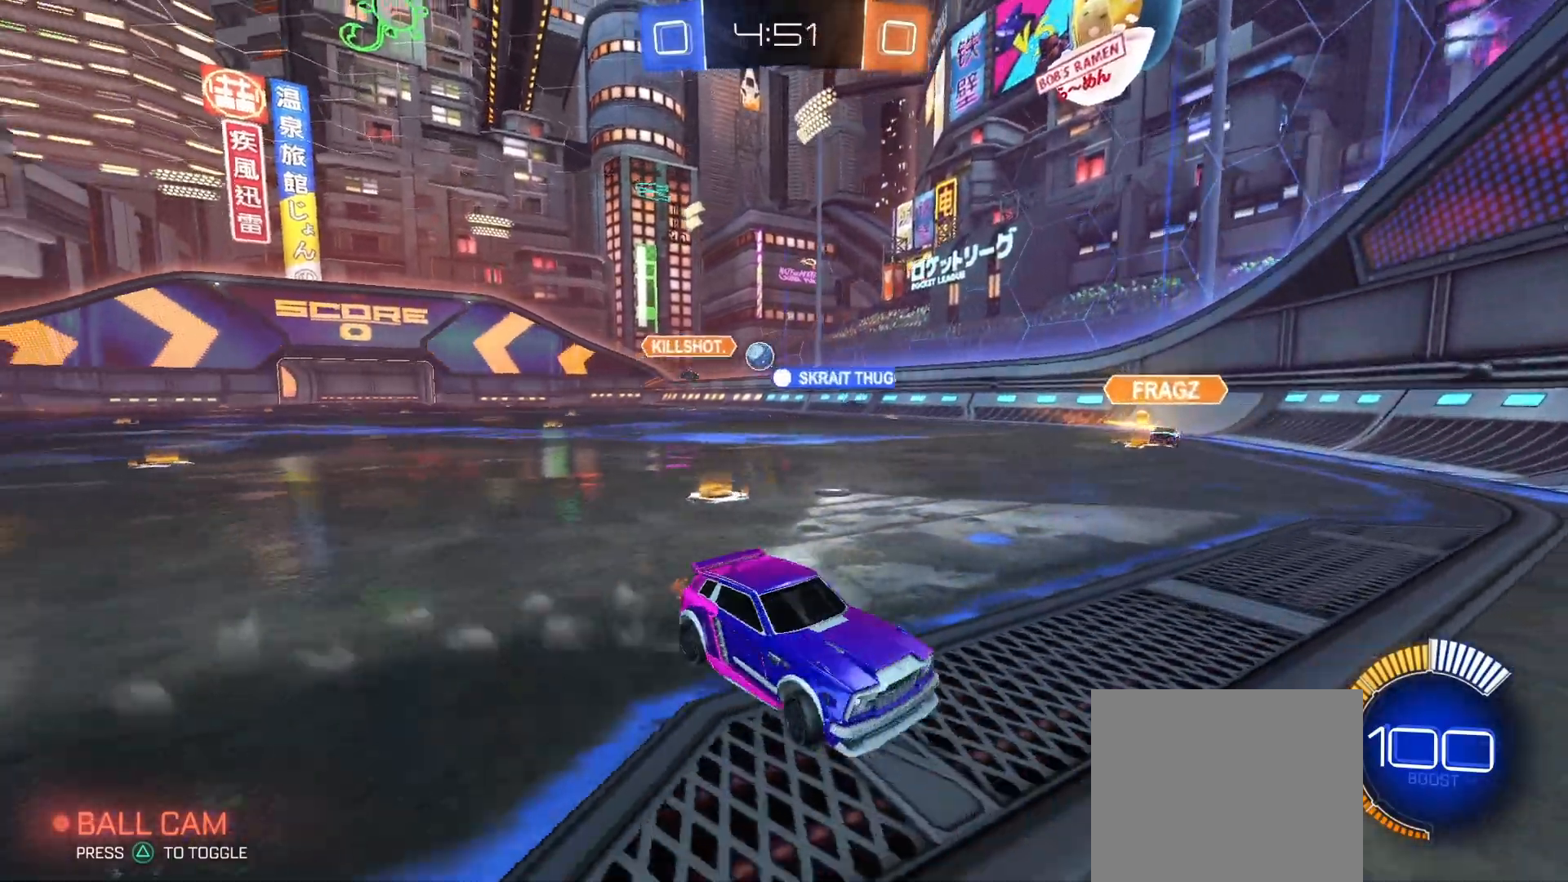
{"buttons": ["R2"], "left_stick": "left", "right_stick": "center", "events": [[67, "left_stick", "center"], [133, "left_stick", "left"]]}
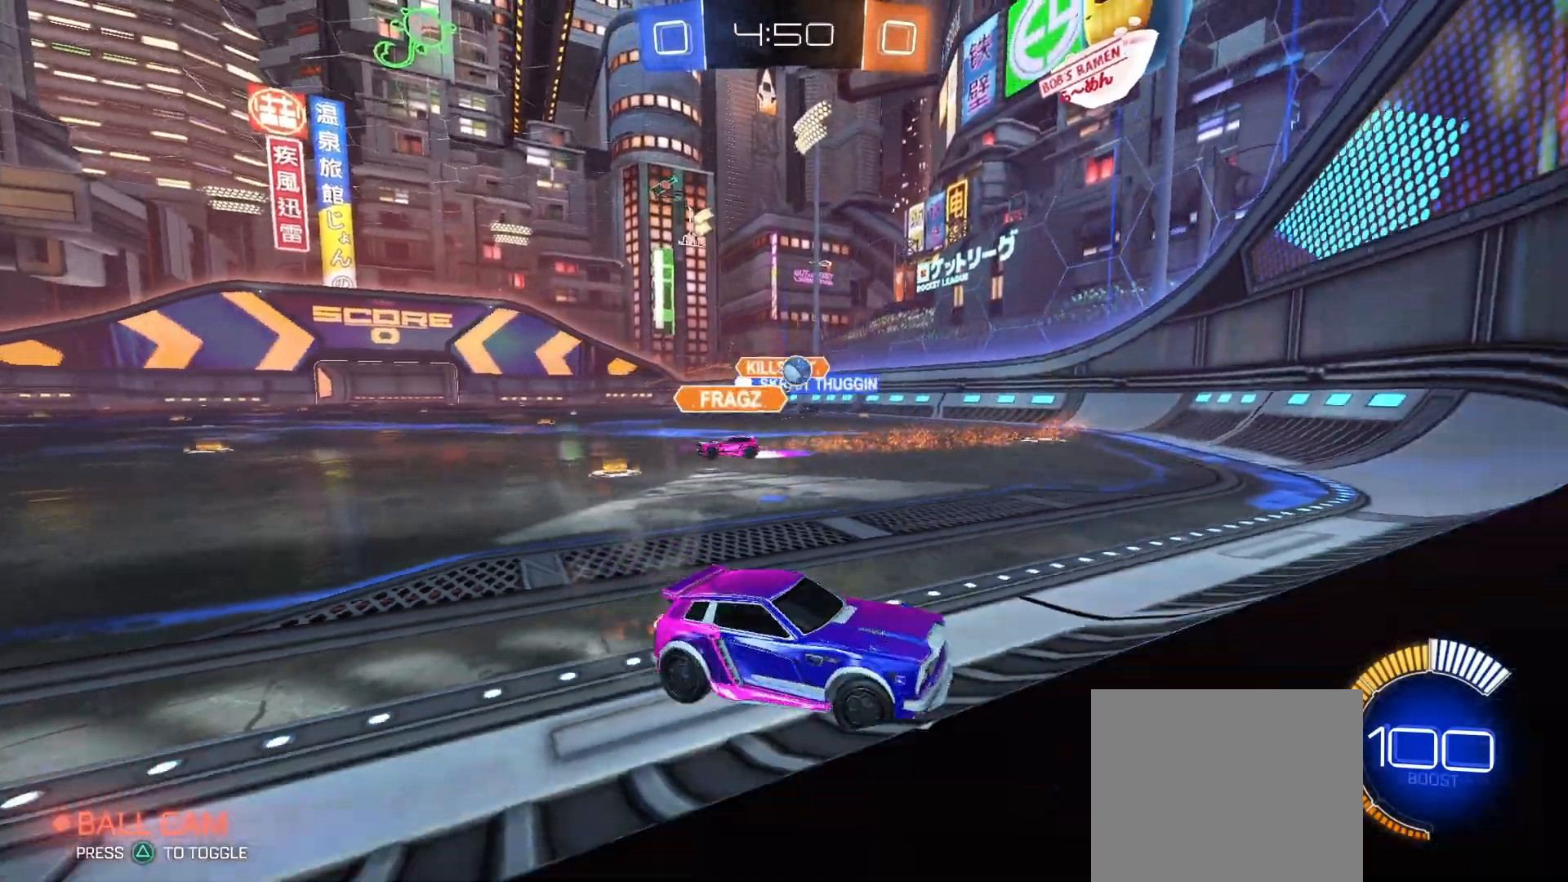
{"buttons": ["CIRCLE", "R2"], "left_stick": "left", "right_stick": "center", "events": [[167, "left_stick", "center"], [400, "CIRCLE", "down"], [467, "left_stick", "left"]]}
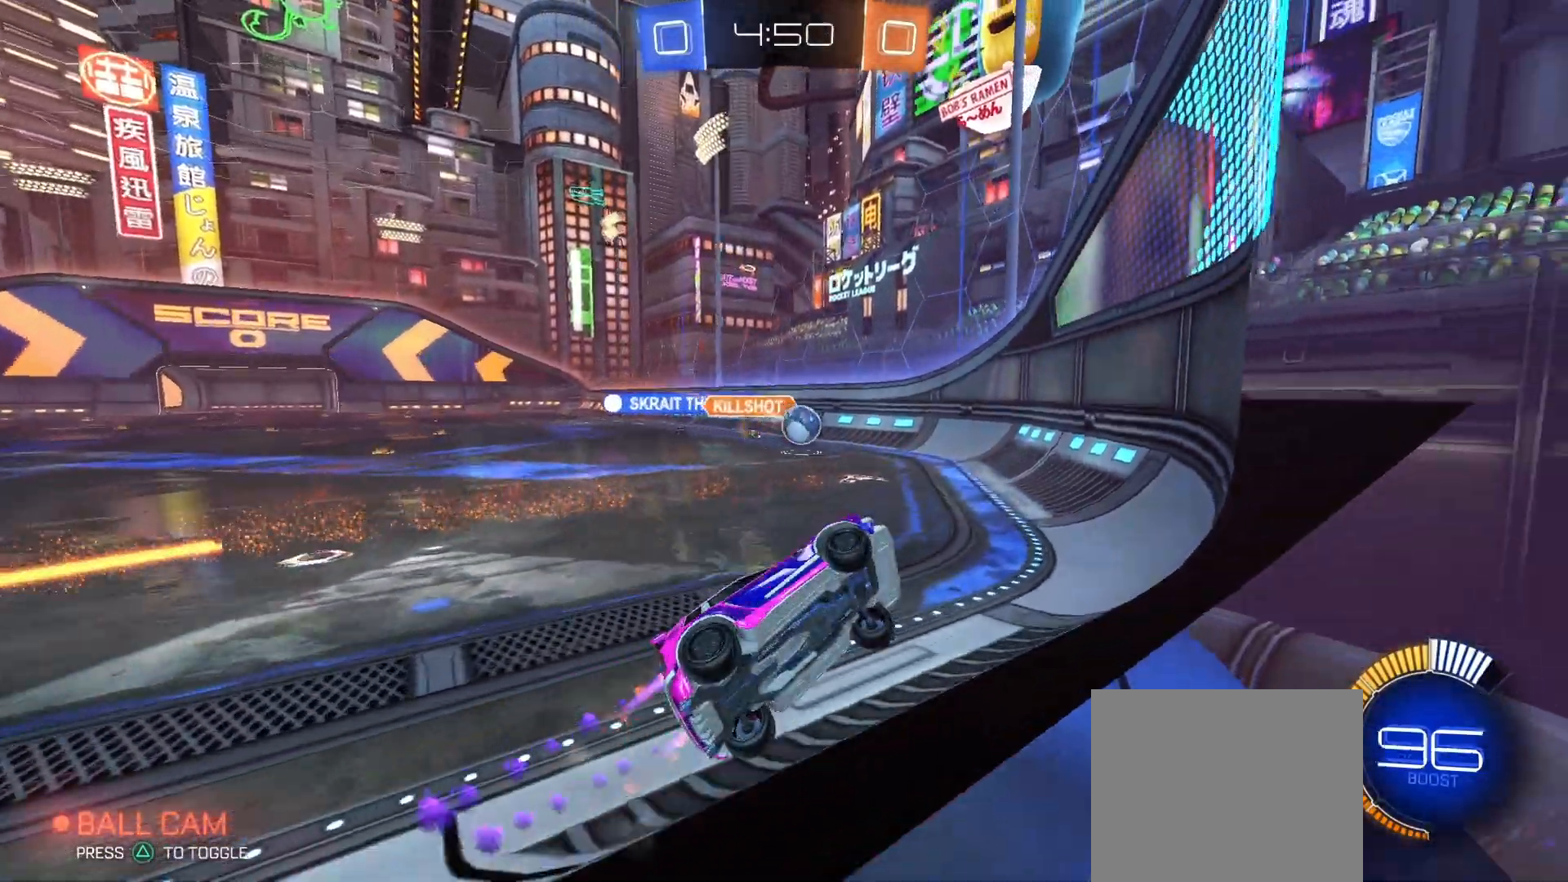
{"buttons": ["L2", "R2"], "left_stick": "down-right", "right_stick": "center", "events": [[100, "left_stick", "center"], [233, "CIRCLE", "up"], [300, "left_stick", "right"], [400, "left_stick", "down-right"], [433, "L2", "down"]]}
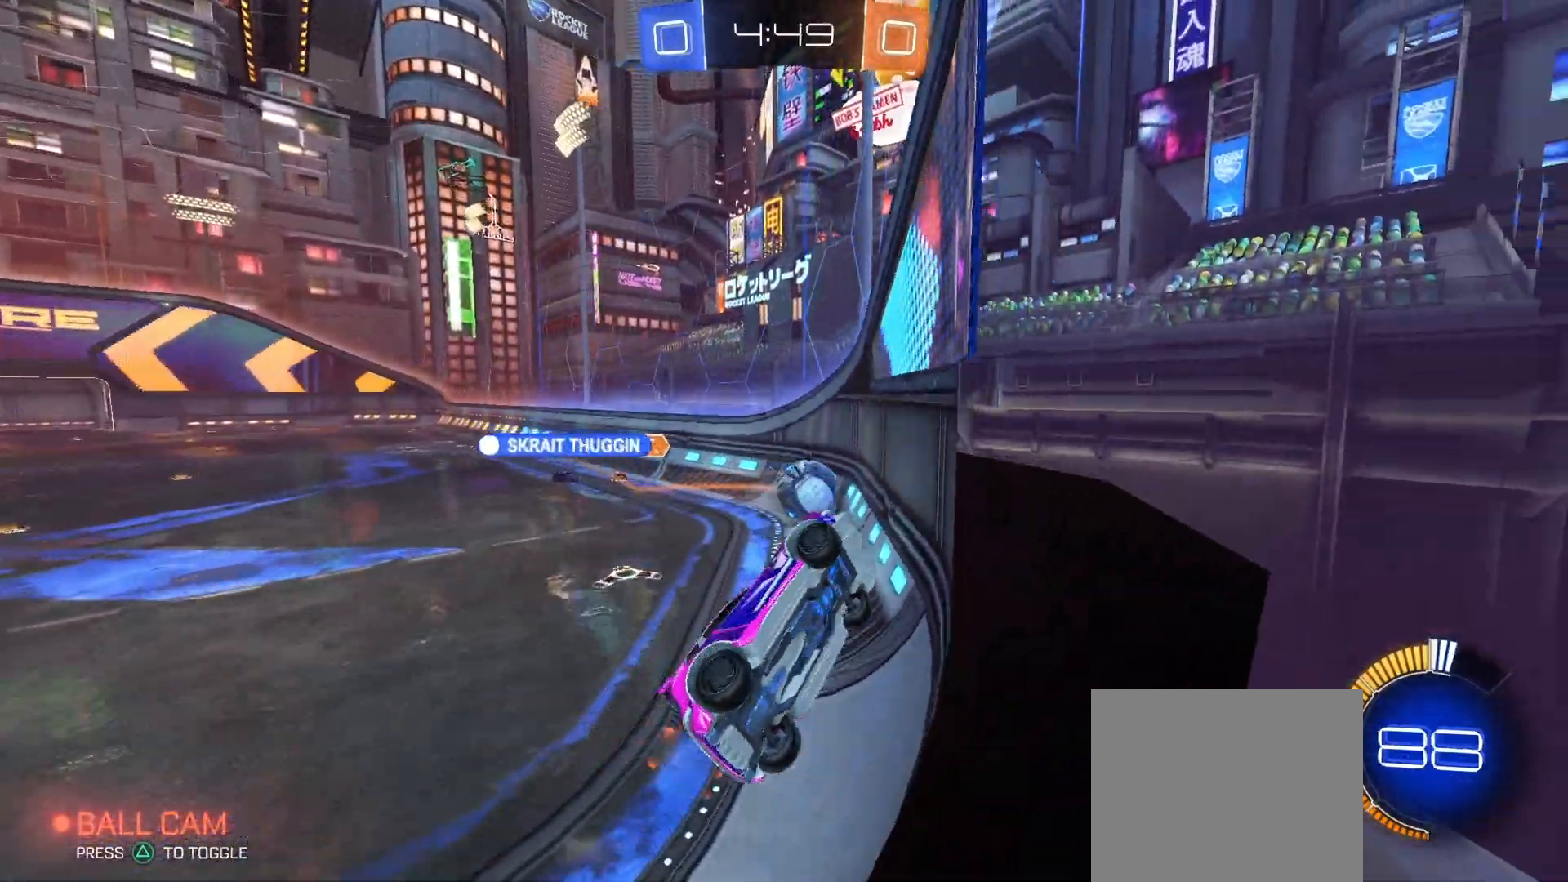
{"buttons": ["R2"], "left_stick": "center", "right_stick": "center", "events": [[100, "L2", "up"], [467, "left_stick", "center"]]}
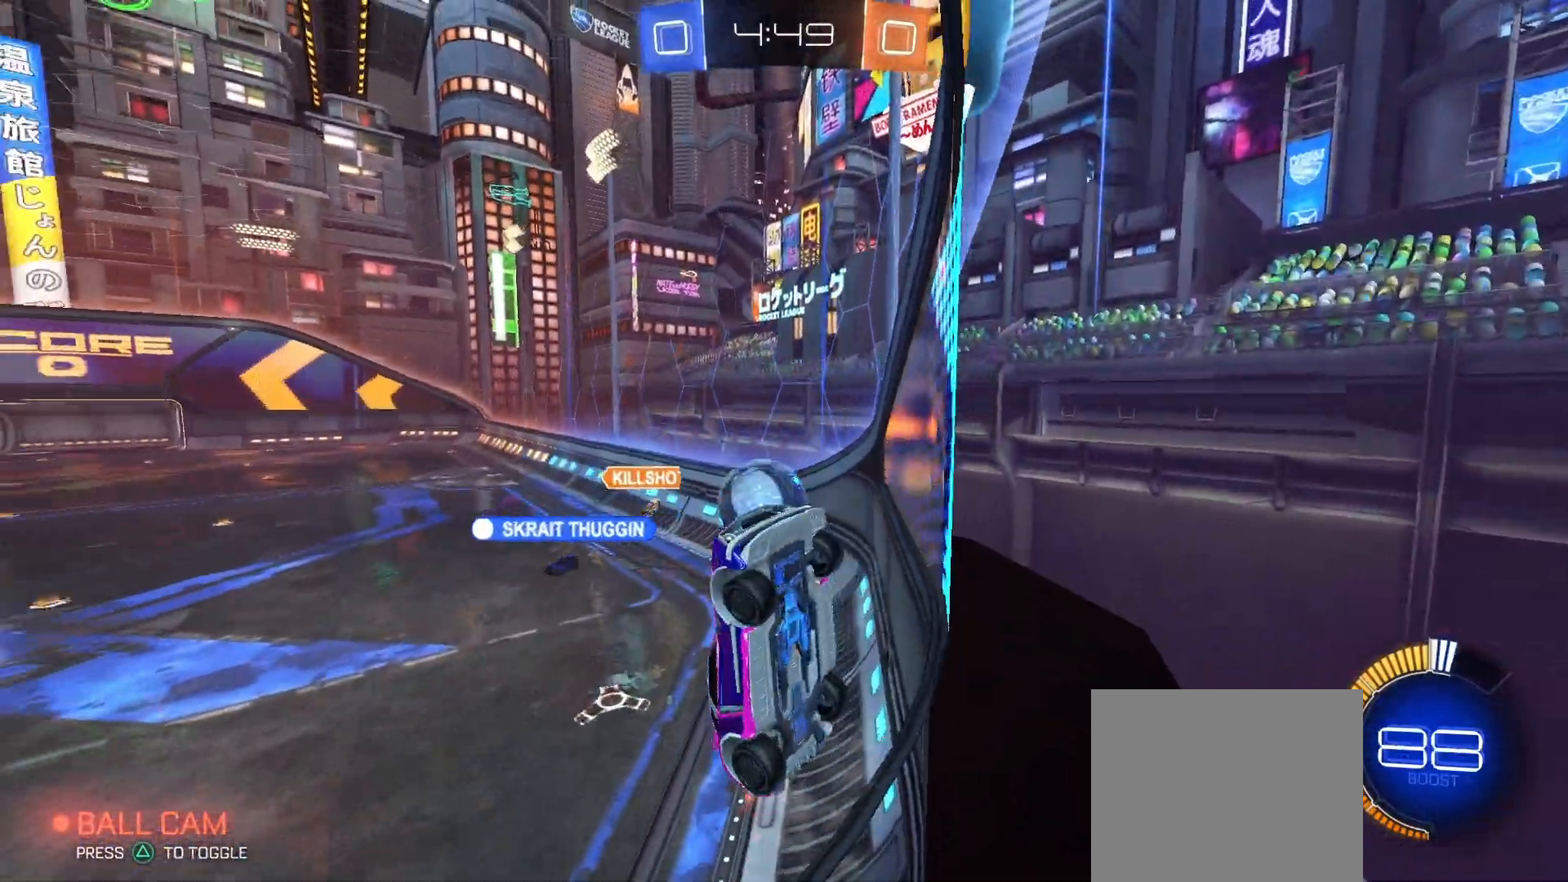
{"buttons": ["R2"], "left_stick": "right", "right_stick": "center", "events": [[133, "left_stick", "right"]]}
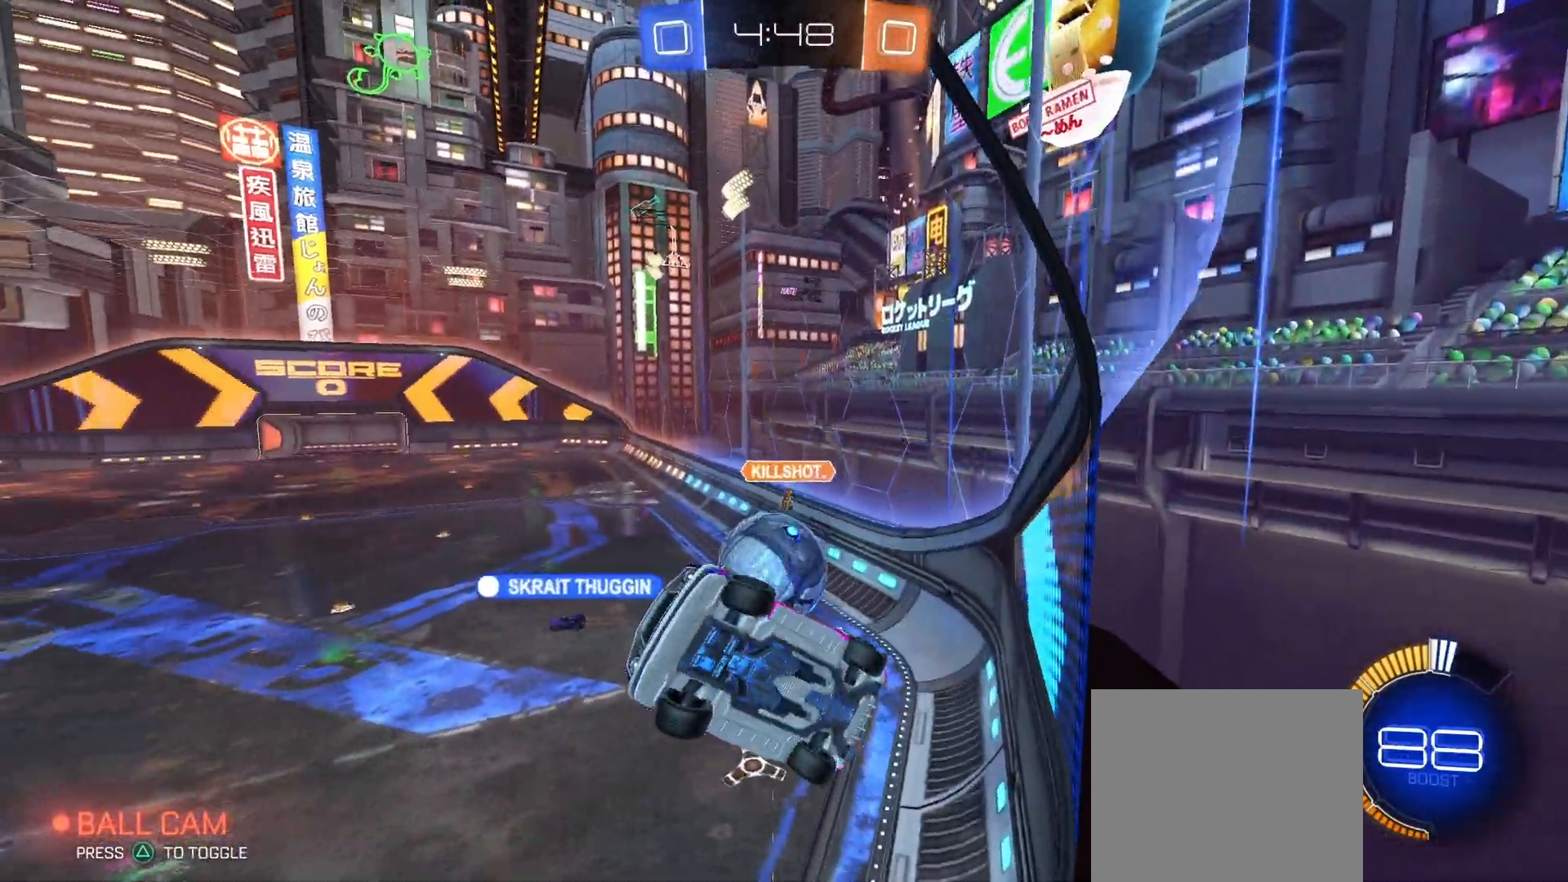
{"buttons": ["R2"], "left_stick": "center", "right_stick": "center", "events": [[400, "left_stick", "center"]]}
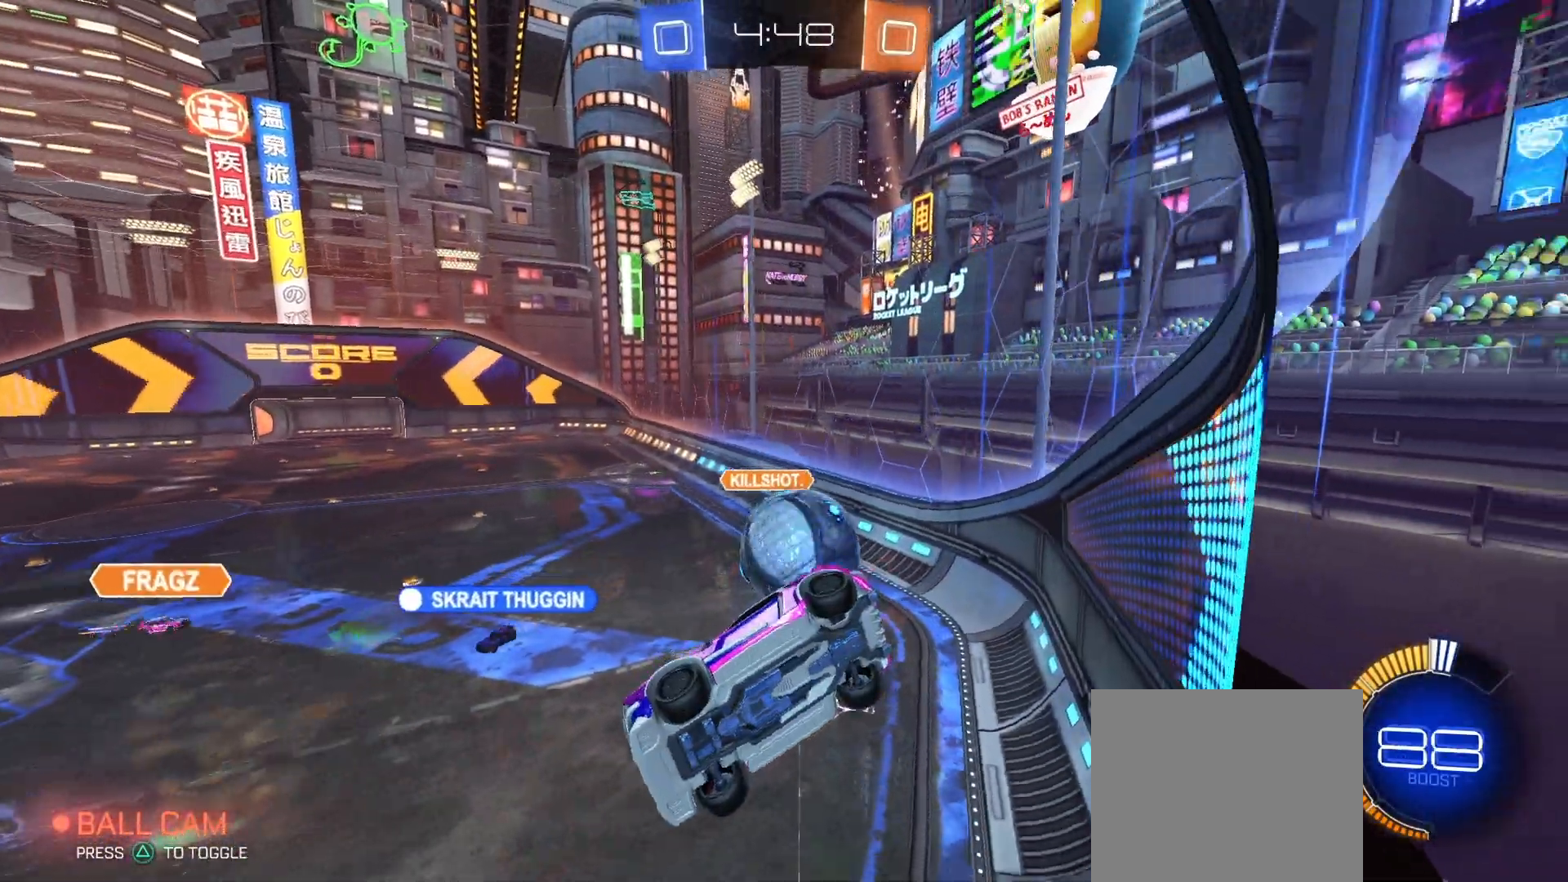
{"buttons": ["R2"], "left_stick": "center", "right_stick": "center", "events": [[33, "left_stick", "right"], [167, "R2", "up"], [200, "L2", "down"], [367, "L2", "up"], [400, "R2", "down"], [400, "left_stick", "center"]]}
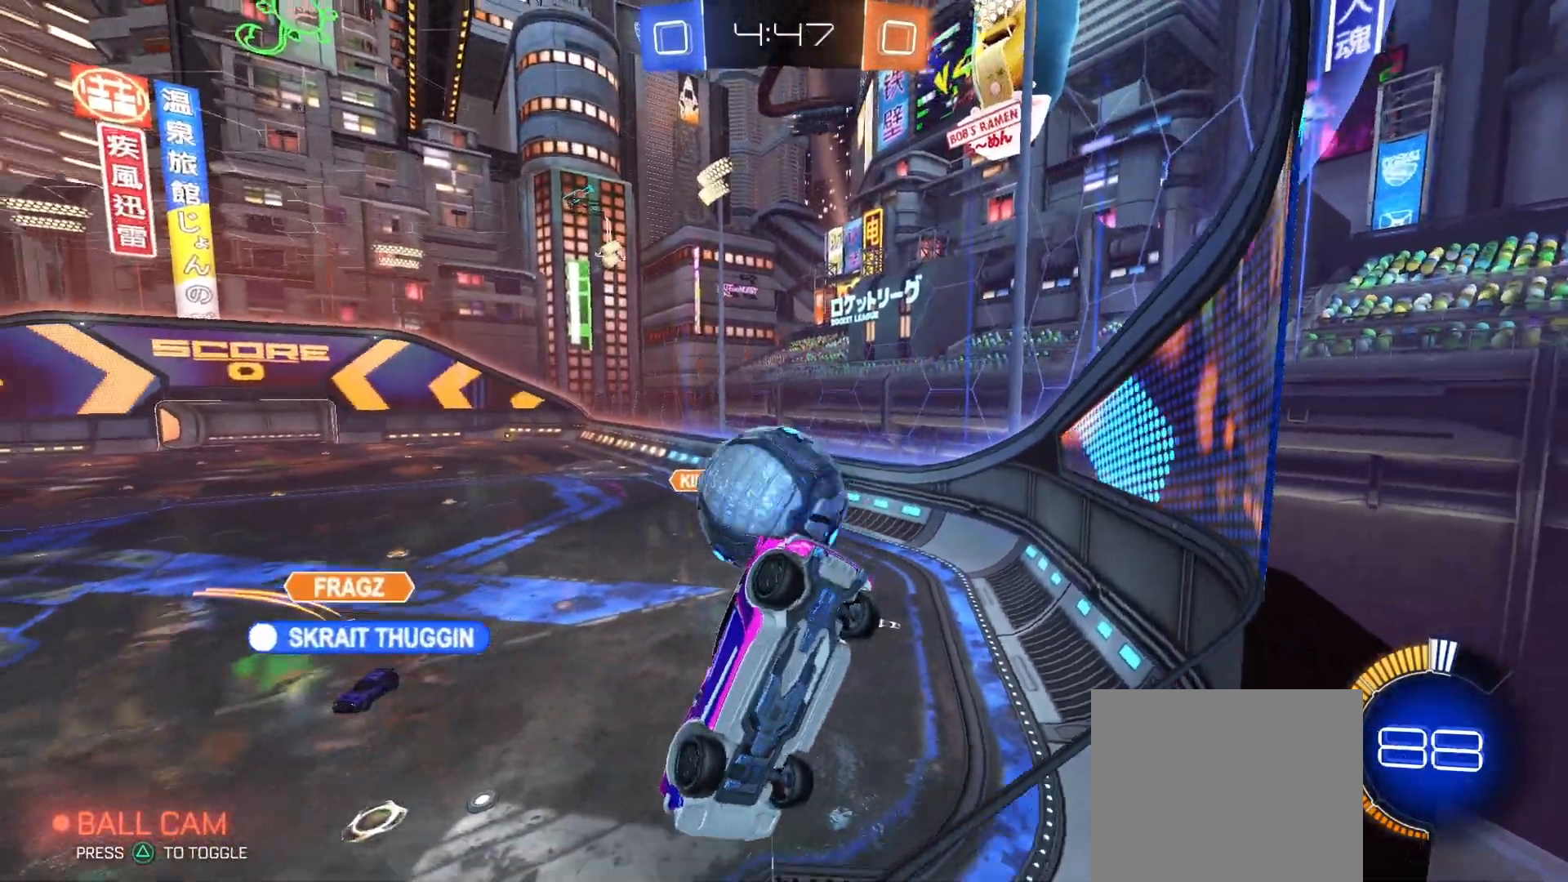
{"buttons": ["R2"], "left_stick": "center", "right_stick": "center", "events": [[167, "left_stick", "left"], [233, "L2", "down"], [233, "R2", "up"], [233, "left_stick", "center"], [300, "R2", "down"], [367, "L2", "up"], [367, "left_stick", "left"], [433, "left_stick", "center"]]}
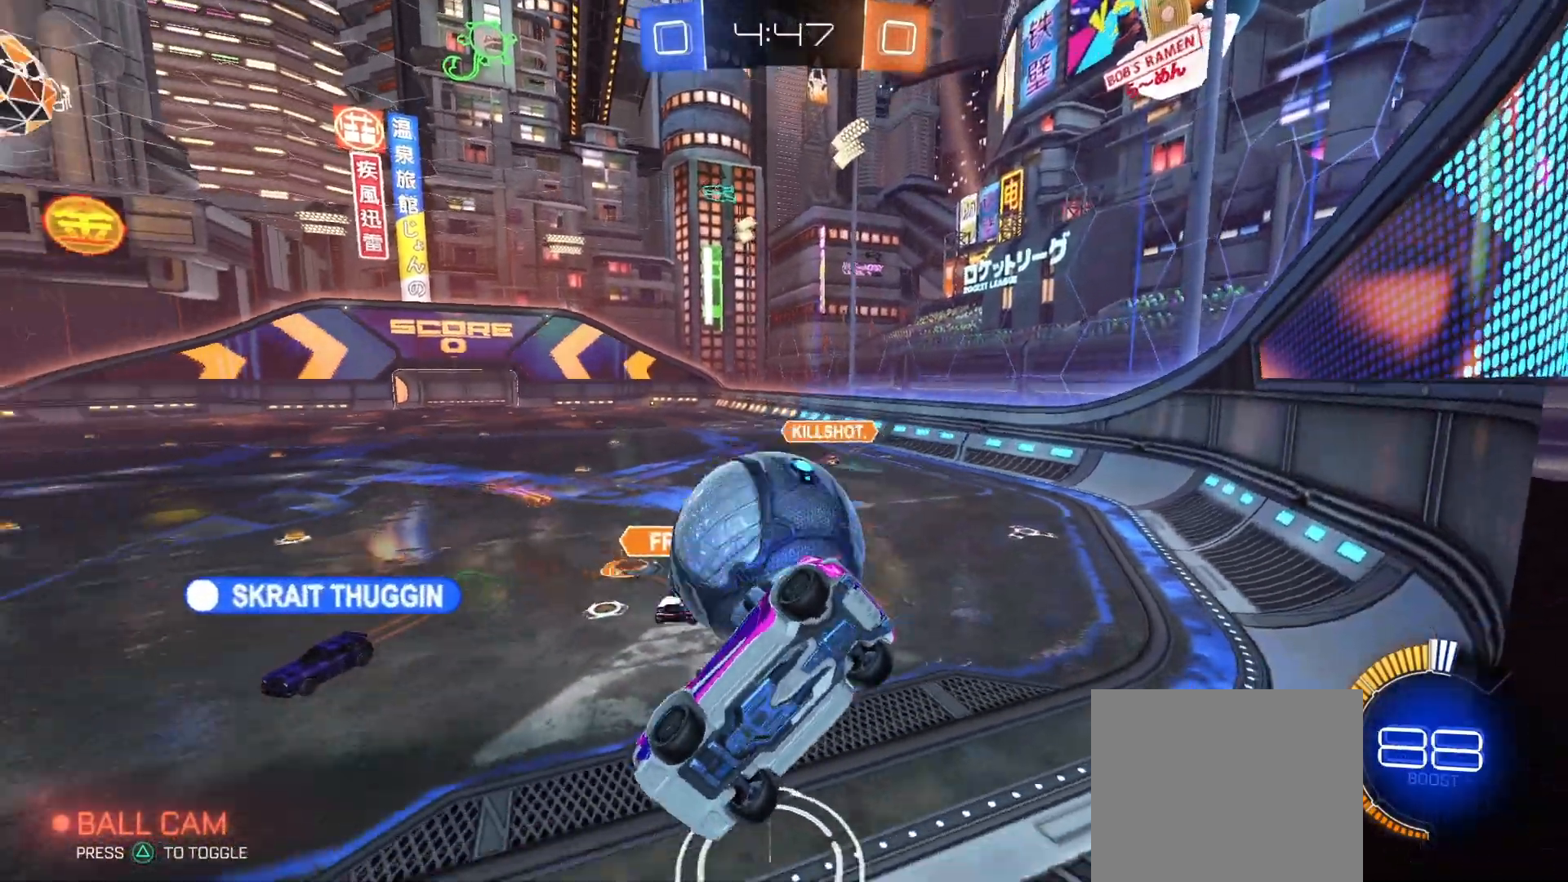
{"buttons": ["CIRCLE", "R2"], "left_stick": "left", "right_stick": "center", "events": [[67, "left_stick", "down-left"], [133, "L2", "down"], [167, "left_stick", "down-right"], [267, "CIRCLE", "down"], [267, "L2", "up"], [300, "left_stick", "center"], [500, "left_stick", "left"]]}